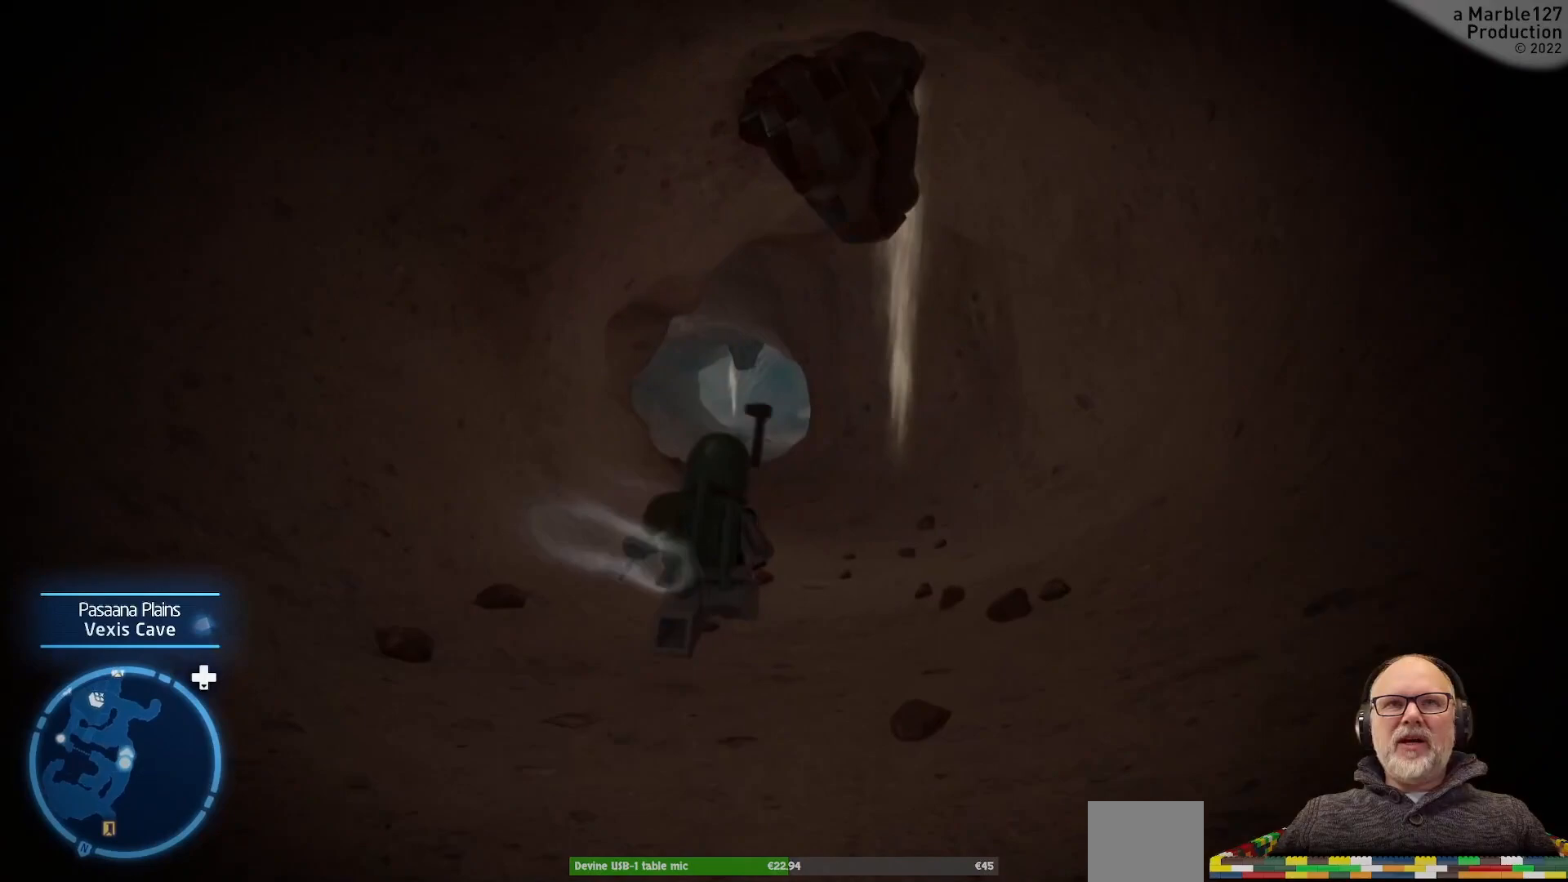
Gameplay with a controller (Xbox layout); each line is a JSON object with the inputs held at the frame after it (dt_ms = milliseconds from this image to that frame). "events" lists button and stick changes between this image and that frame as [ms after this image, input, new state], when the widget could be followed in between. Not read: DPAD_RIGHT L2 L3 R2 R3.
{"dt_ms": 500, "buttons": [], "left_stick": "up", "right_stick": "center", "events": []}
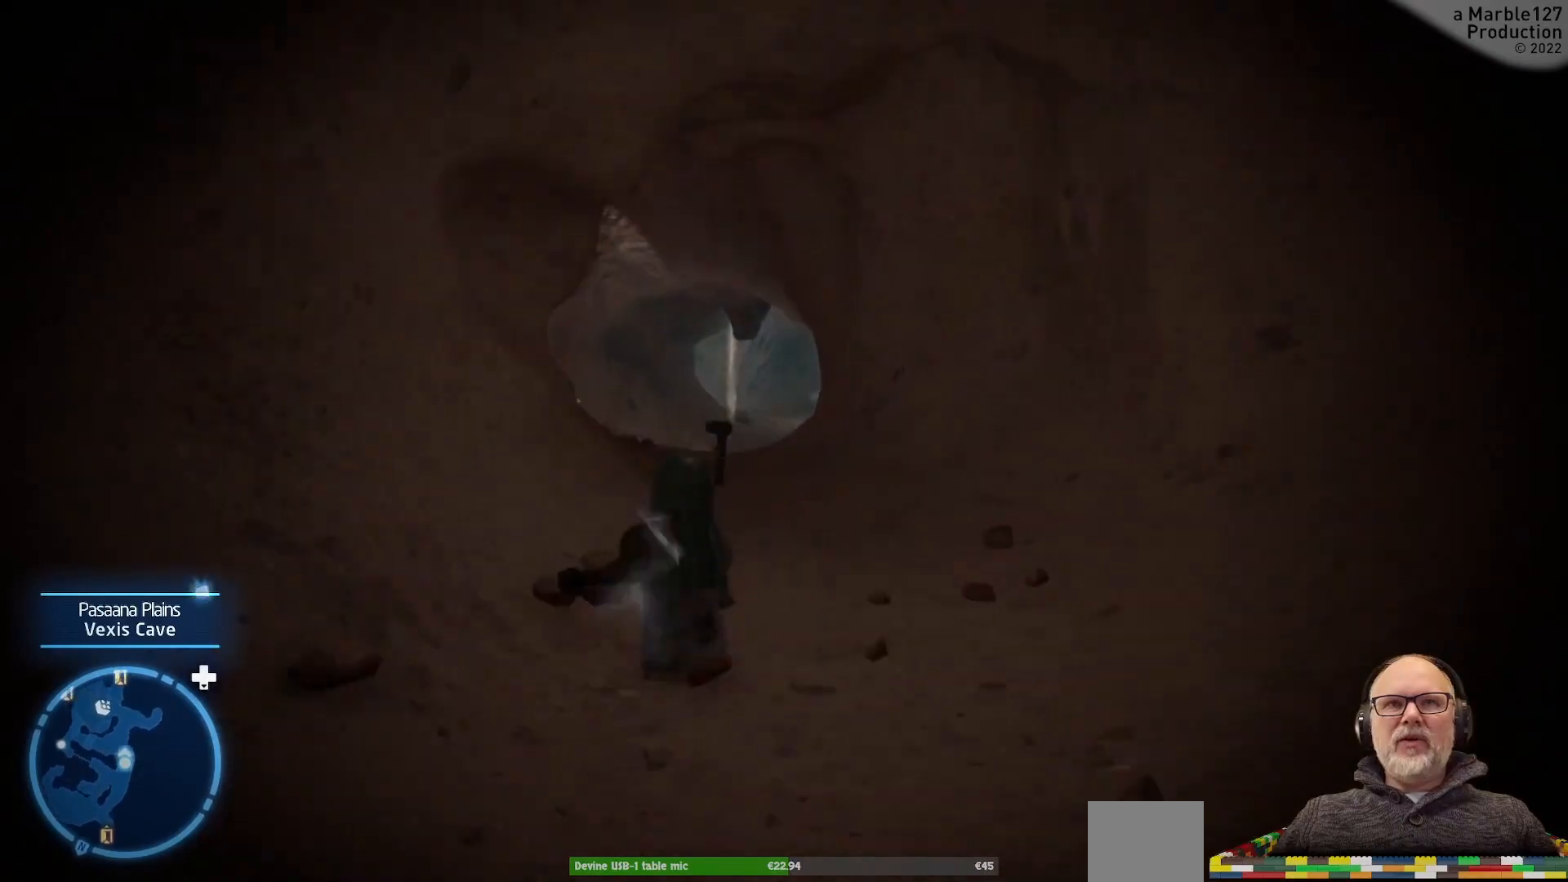
{"dt_ms": 500, "buttons": [], "left_stick": "up", "right_stick": "center", "events": []}
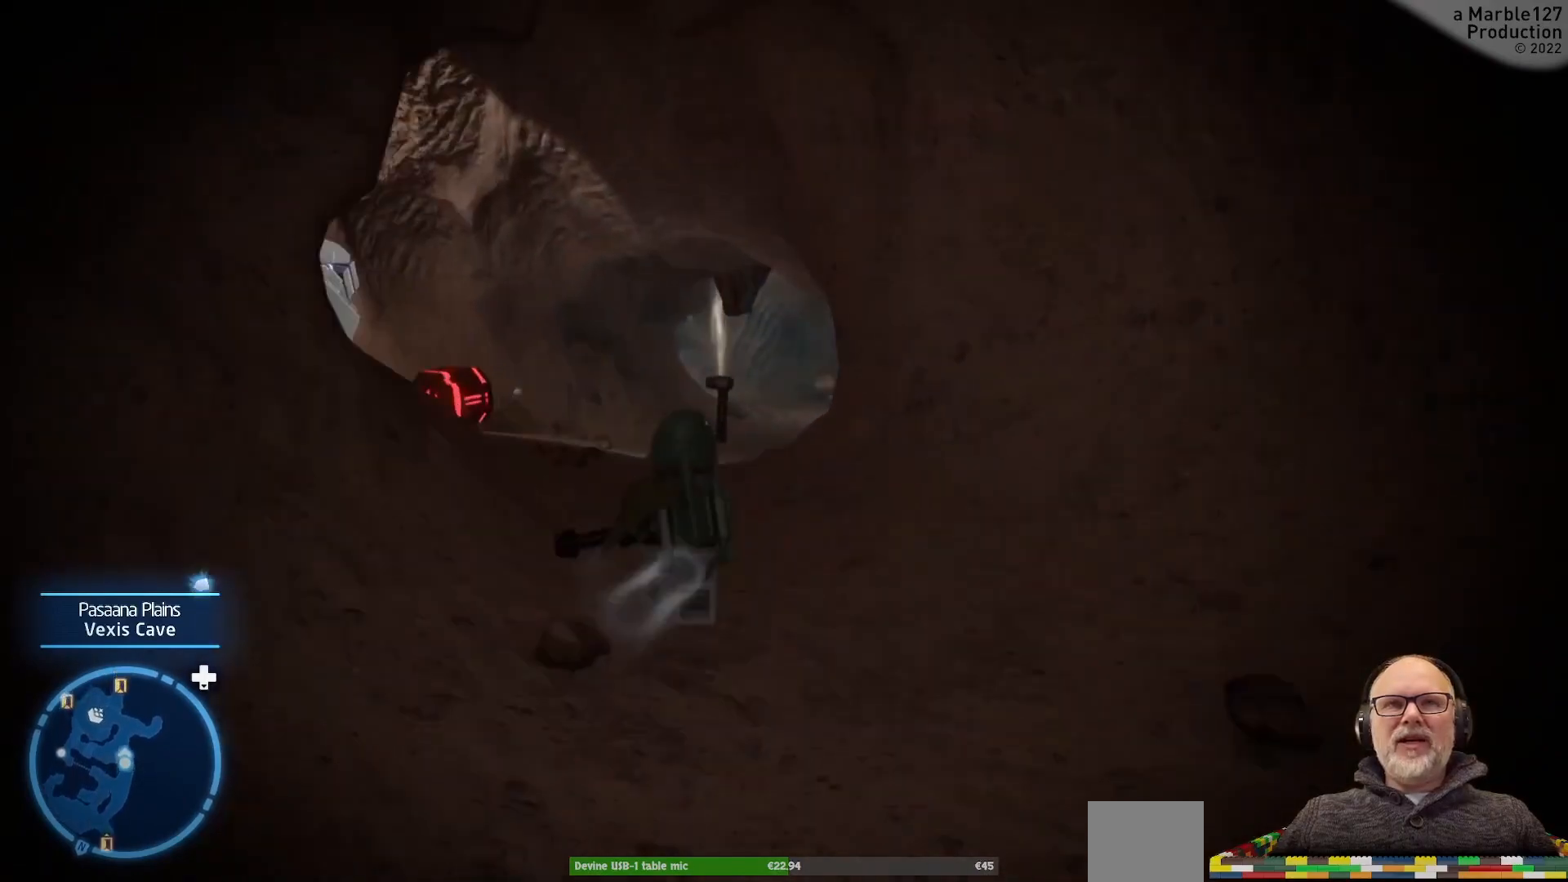
{"dt_ms": 500, "buttons": [], "left_stick": "up", "right_stick": "center", "events": []}
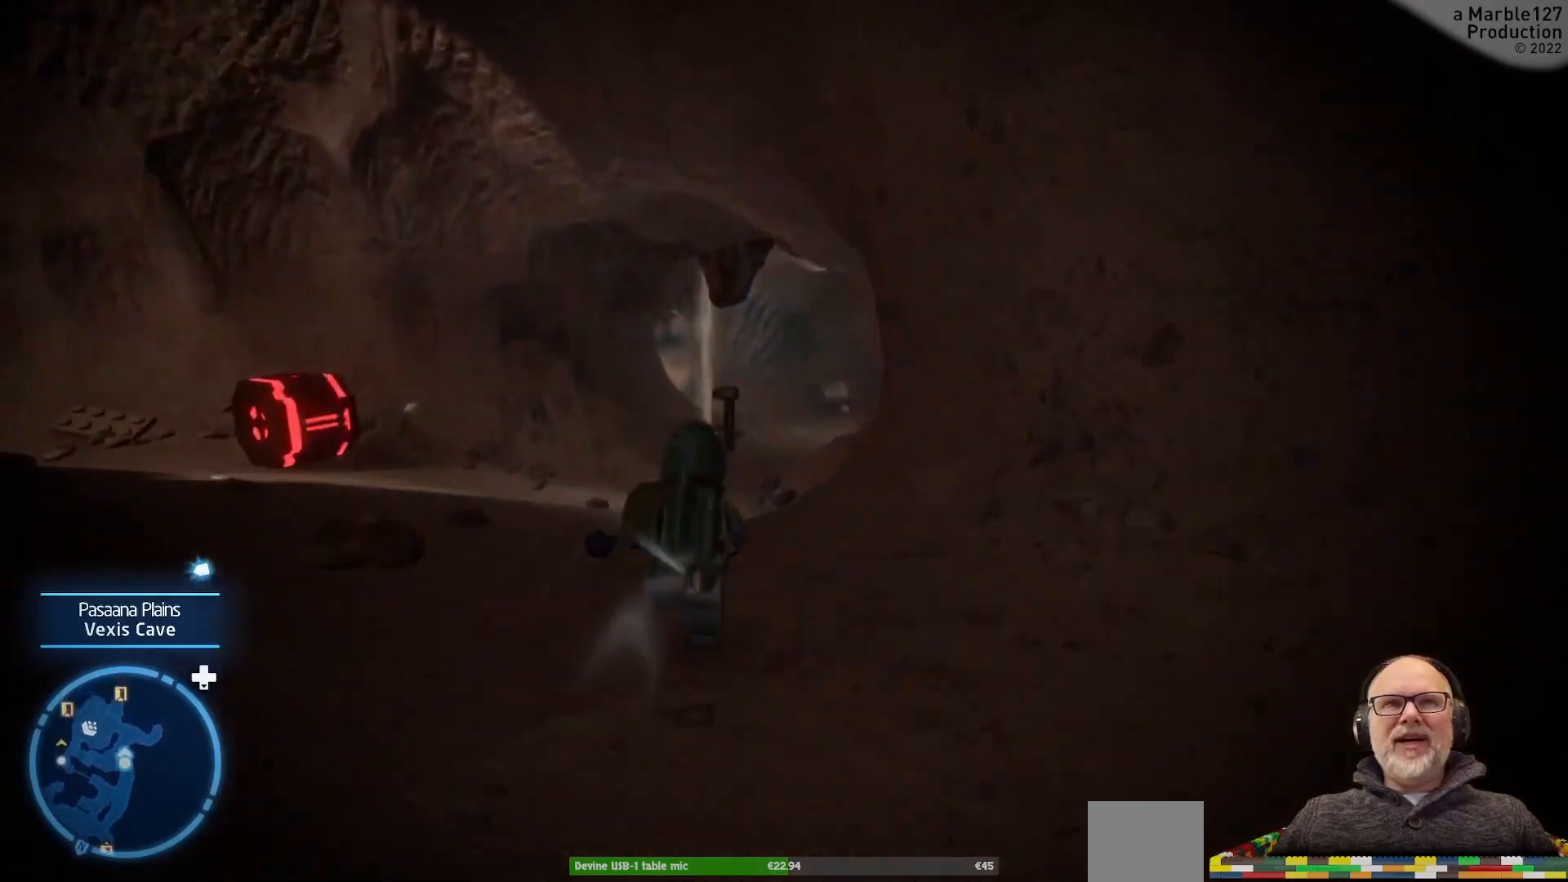
{"dt_ms": 500, "buttons": [], "left_stick": "up", "right_stick": "center", "events": []}
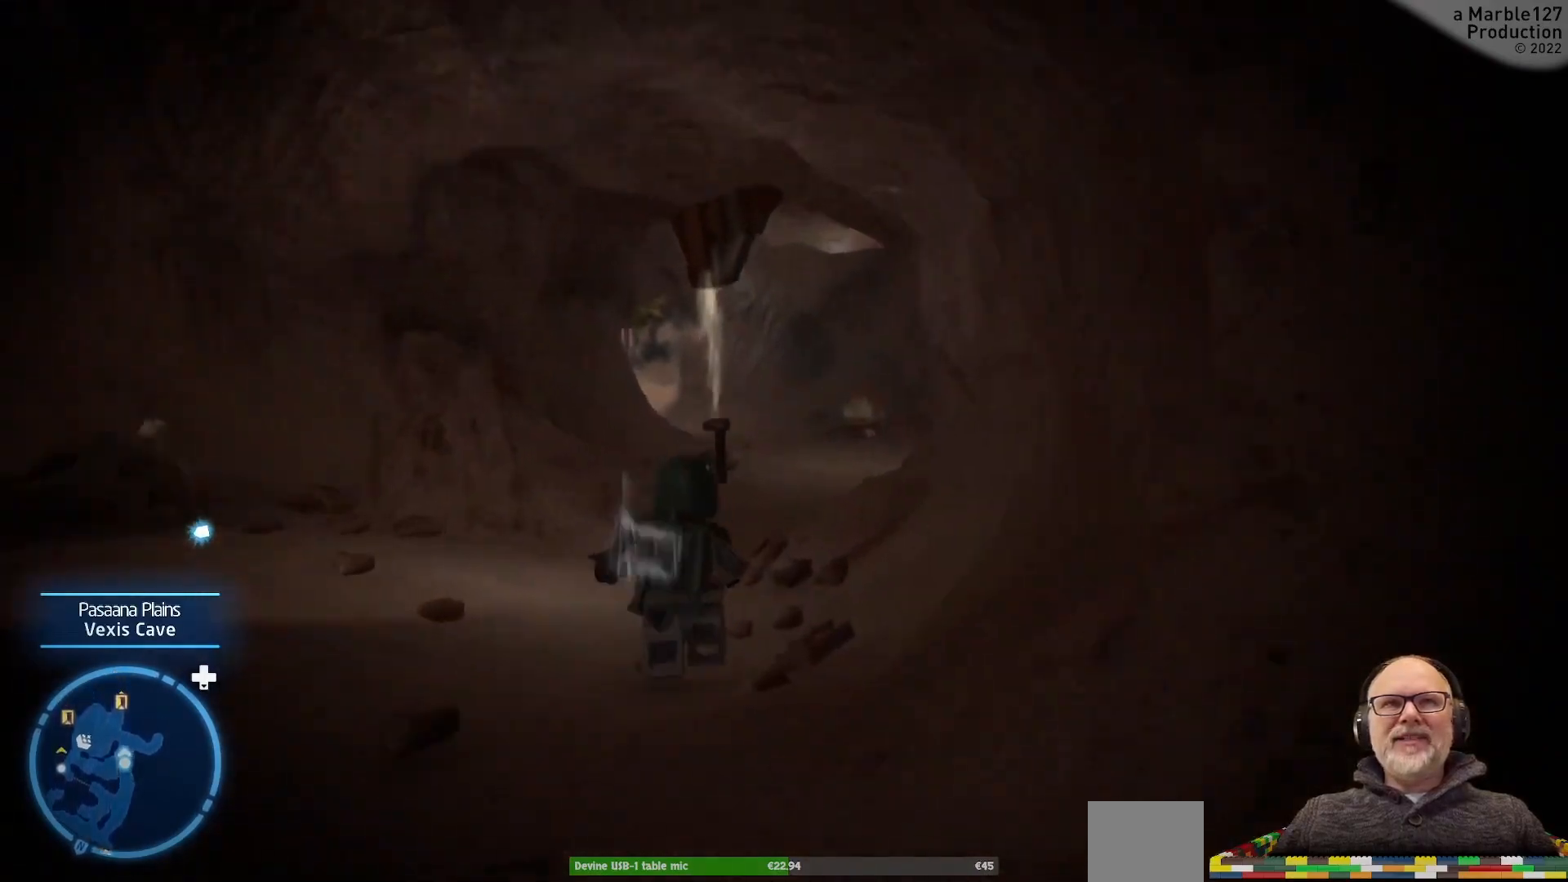
{"dt_ms": 500, "buttons": [], "left_stick": "up", "right_stick": "center", "events": []}
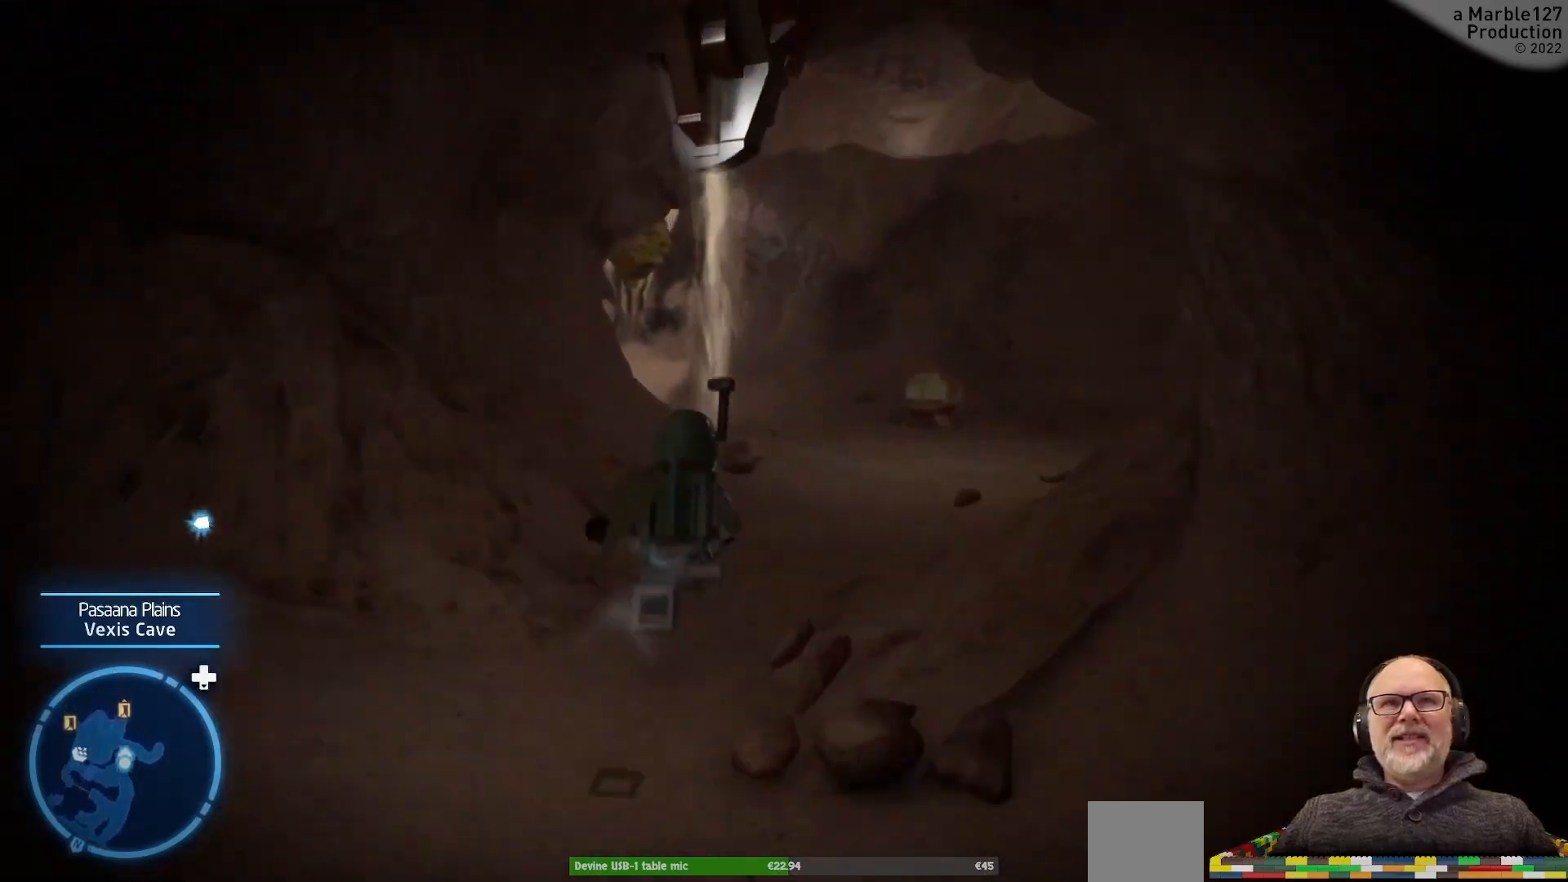
{"dt_ms": 500, "buttons": [], "left_stick": "up", "right_stick": "left", "events": [[67, "left_stick", "up-right"], [367, "right_stick", "left"], [500, "left_stick", "up"]]}
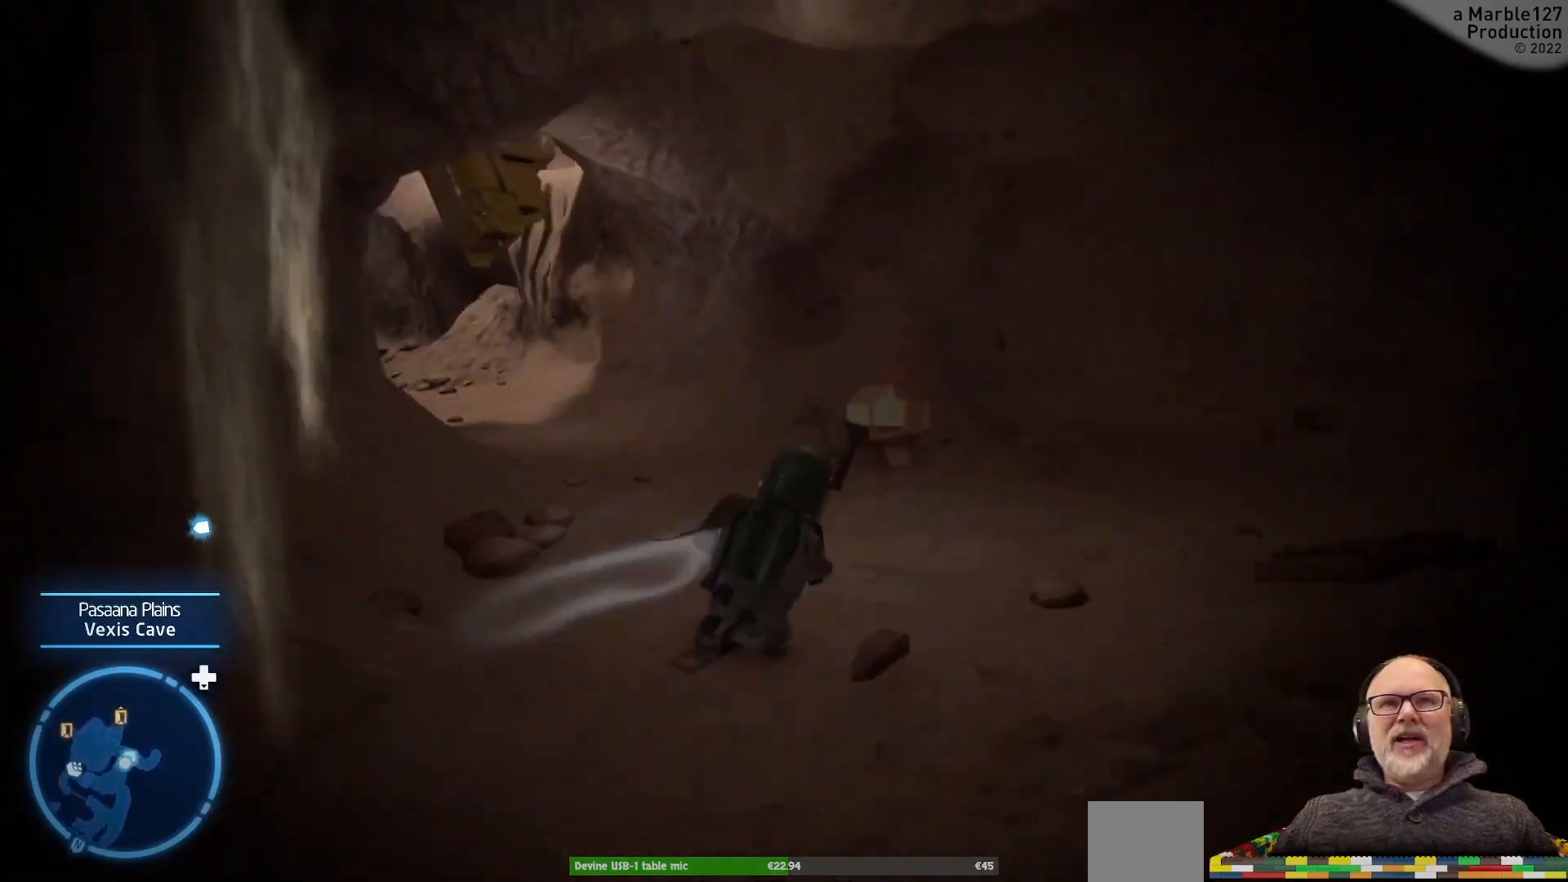
{"dt_ms": 500, "buttons": [], "left_stick": "up", "right_stick": "center", "events": [[233, "right_stick", "center"], [333, "left_stick", "up-left"], [500, "left_stick", "up"]]}
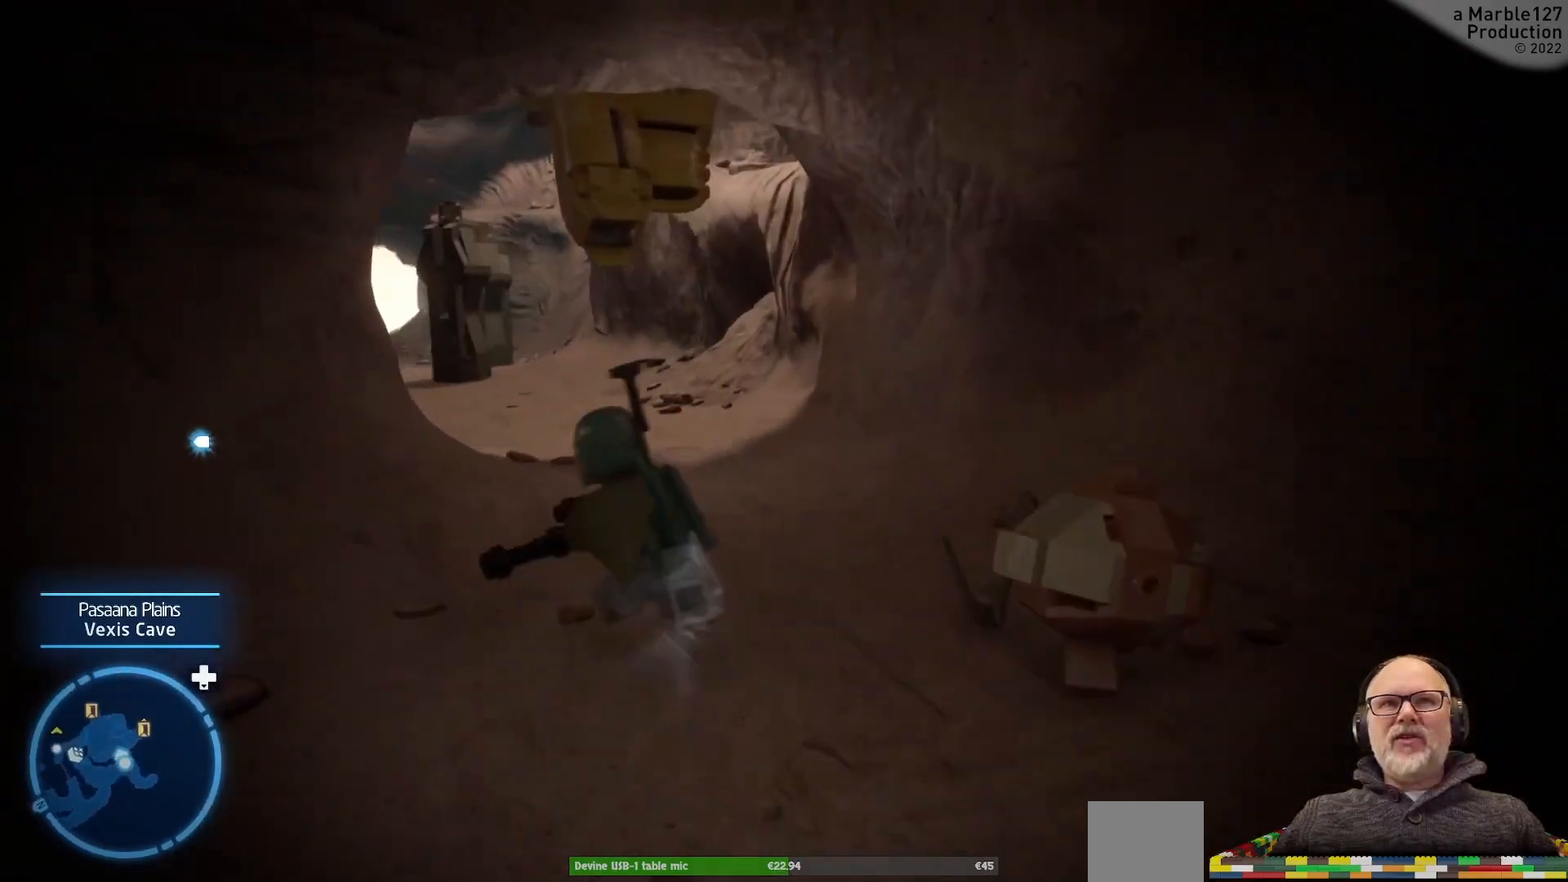
{"dt_ms": 500, "buttons": [], "left_stick": "up", "right_stick": "center", "events": [[233, "right_stick", "left"], [400, "right_stick", "center"]]}
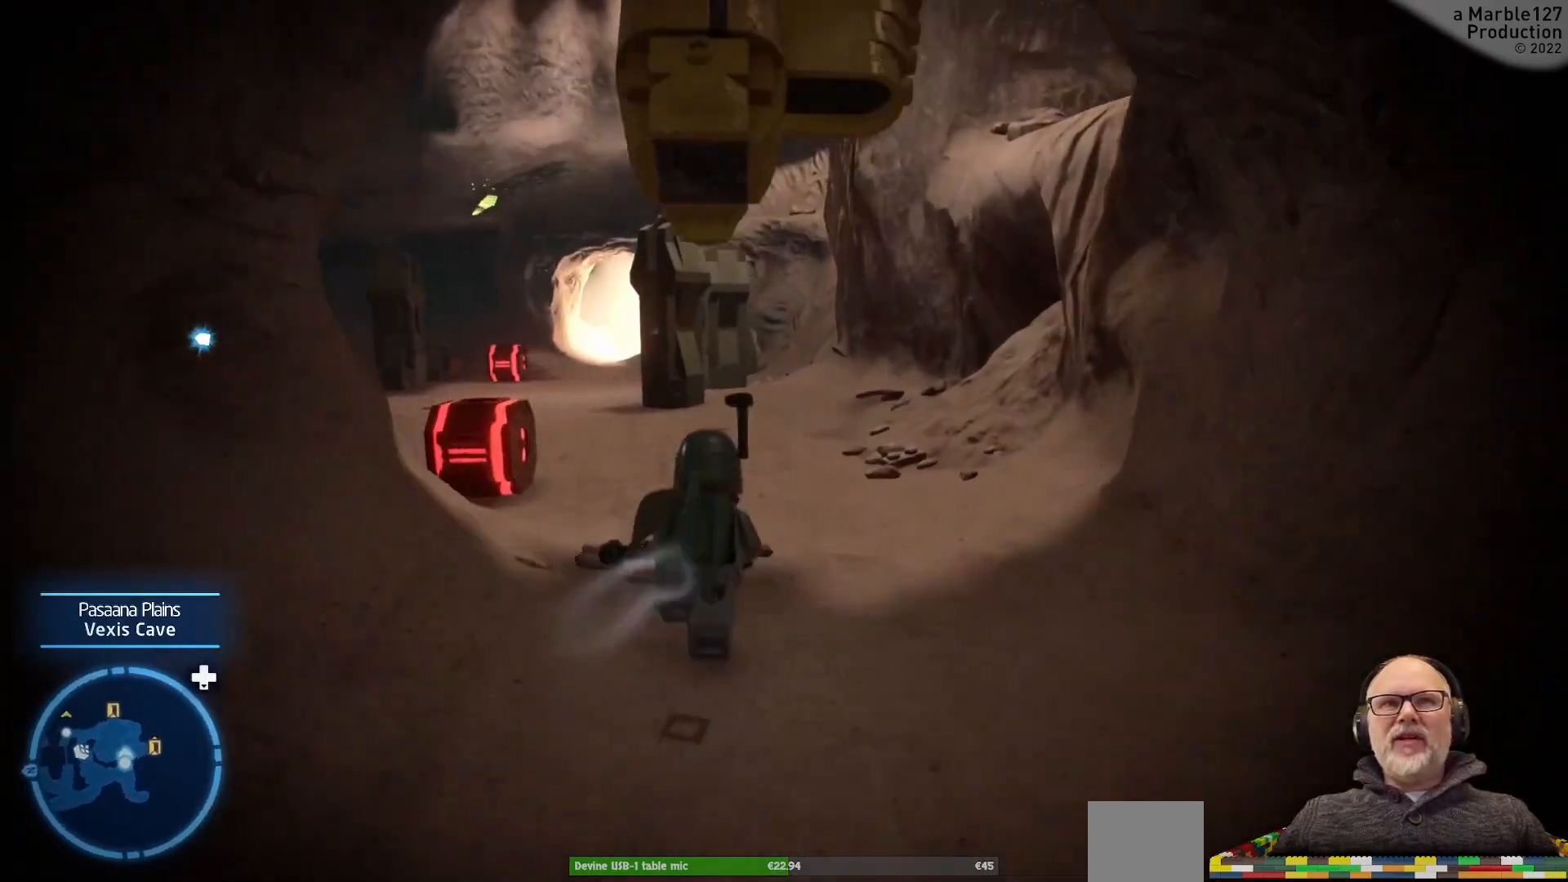
{"dt_ms": 500, "buttons": [], "left_stick": "up", "right_stick": "center", "events": [[167, "right_stick", "left"], [367, "right_stick", "center"]]}
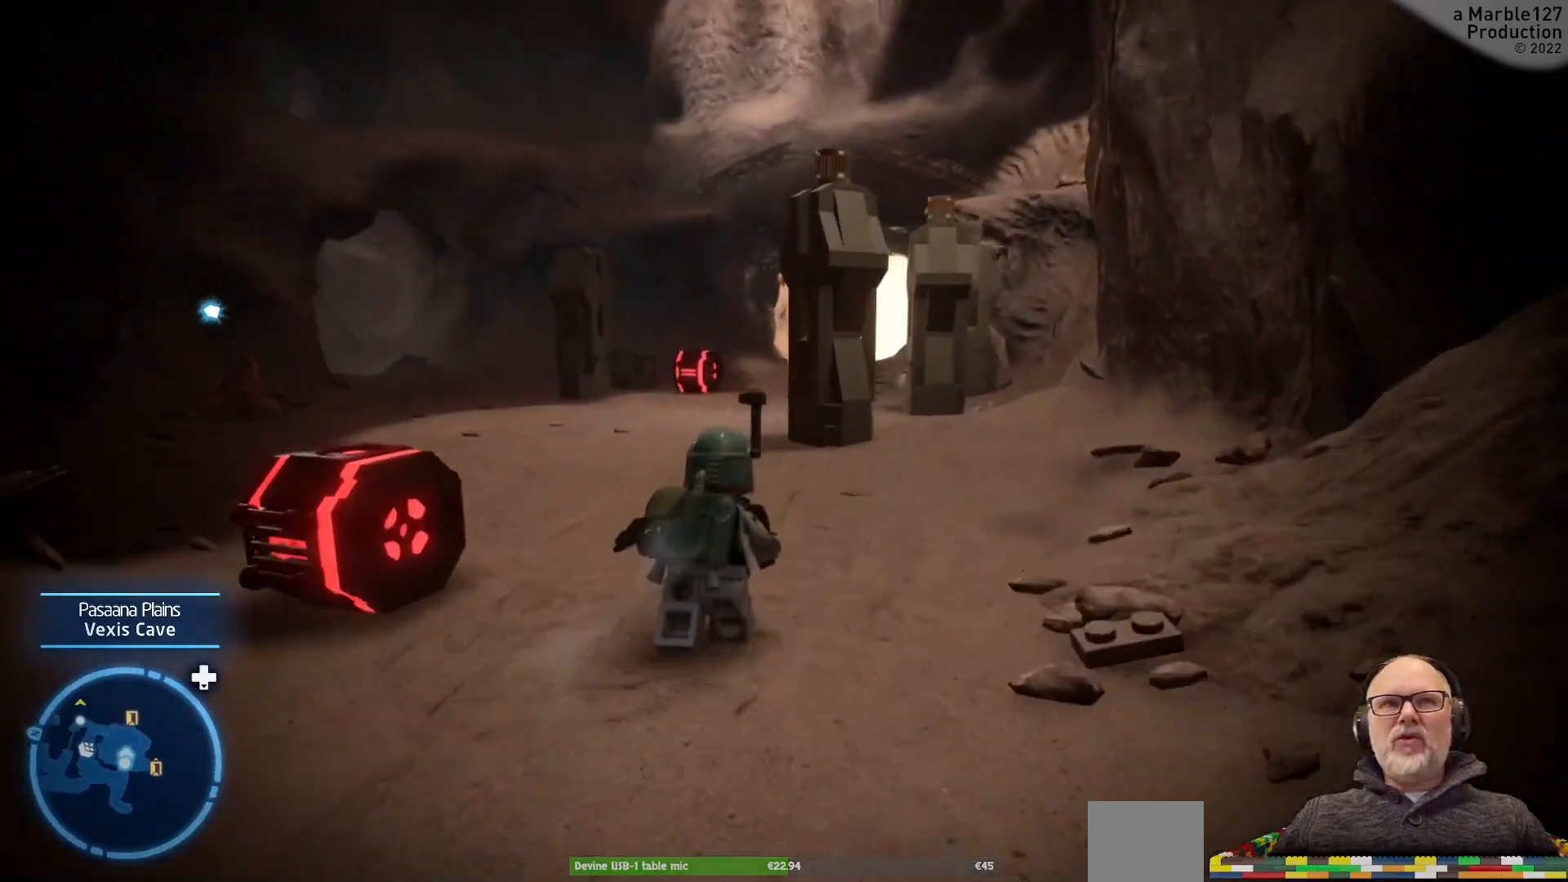
{"dt_ms": 500, "buttons": [], "left_stick": "up-left", "right_stick": "left", "events": [[333, "left_stick", "up-left"], [367, "right_stick", "left"]]}
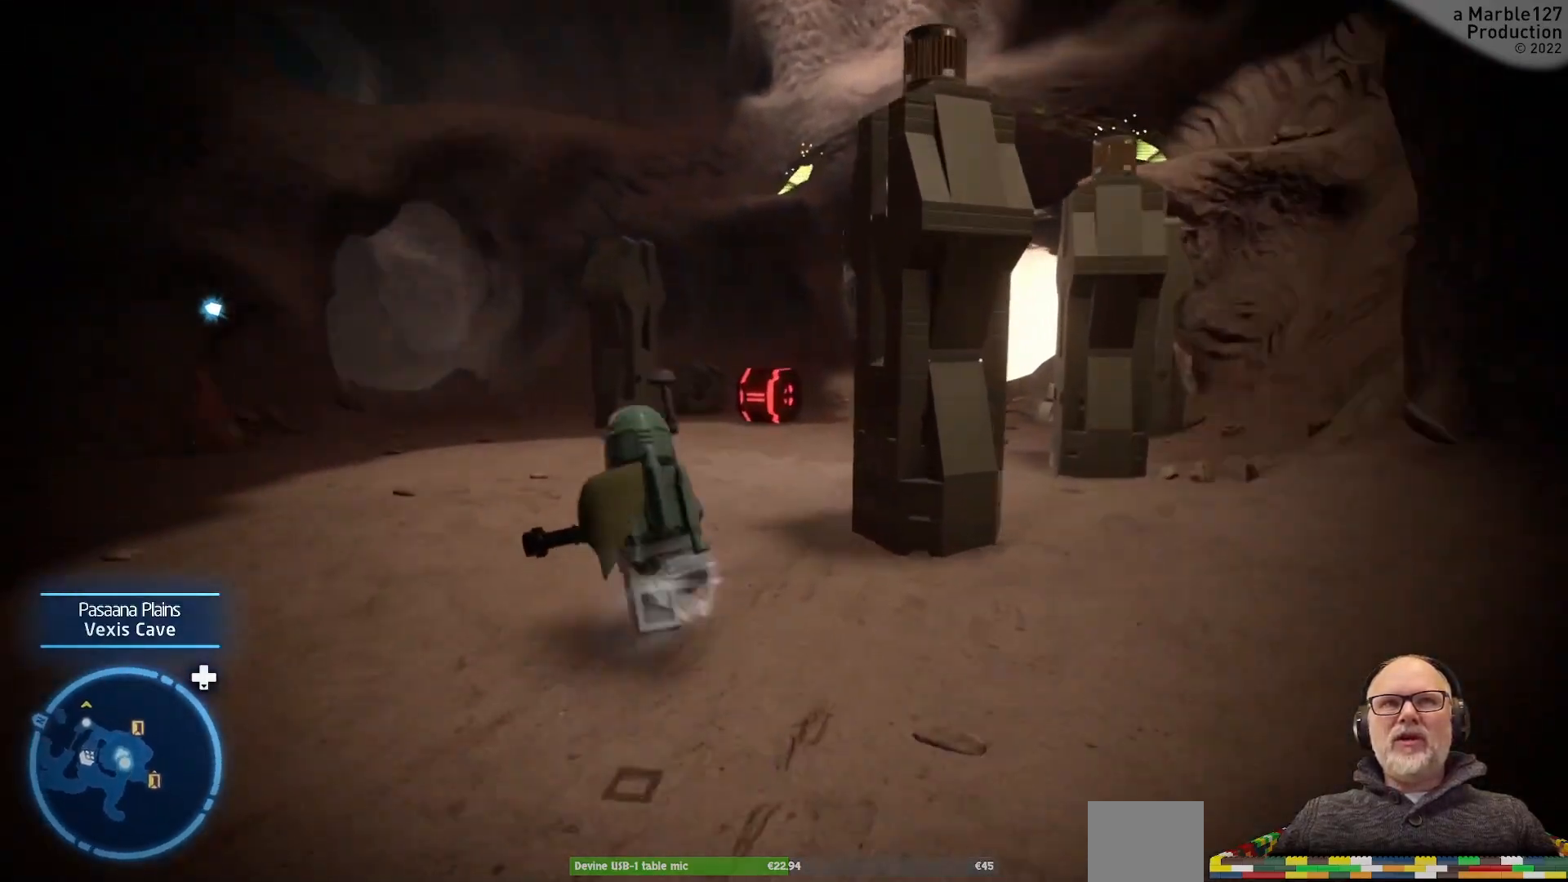
{"dt_ms": 500, "buttons": [], "left_stick": "up", "right_stick": "center", "events": [[33, "left_stick", "up"], [67, "right_stick", "center"]]}
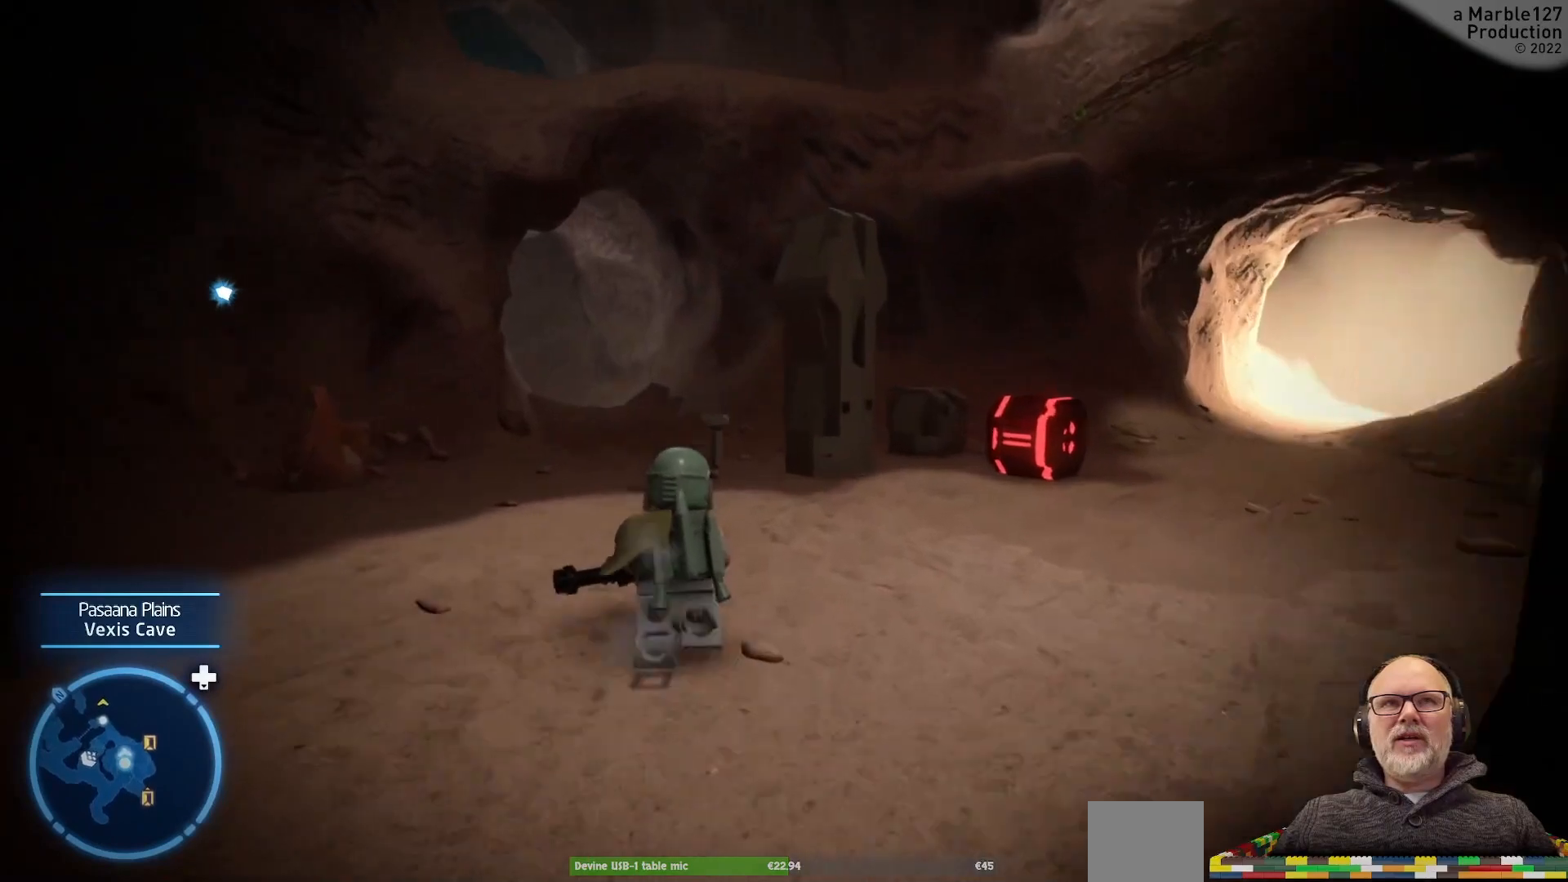
{"dt_ms": 500, "buttons": [], "left_stick": "up", "right_stick": "center", "events": [[33, "left_stick", "up-left"], [267, "left_stick", "up"]]}
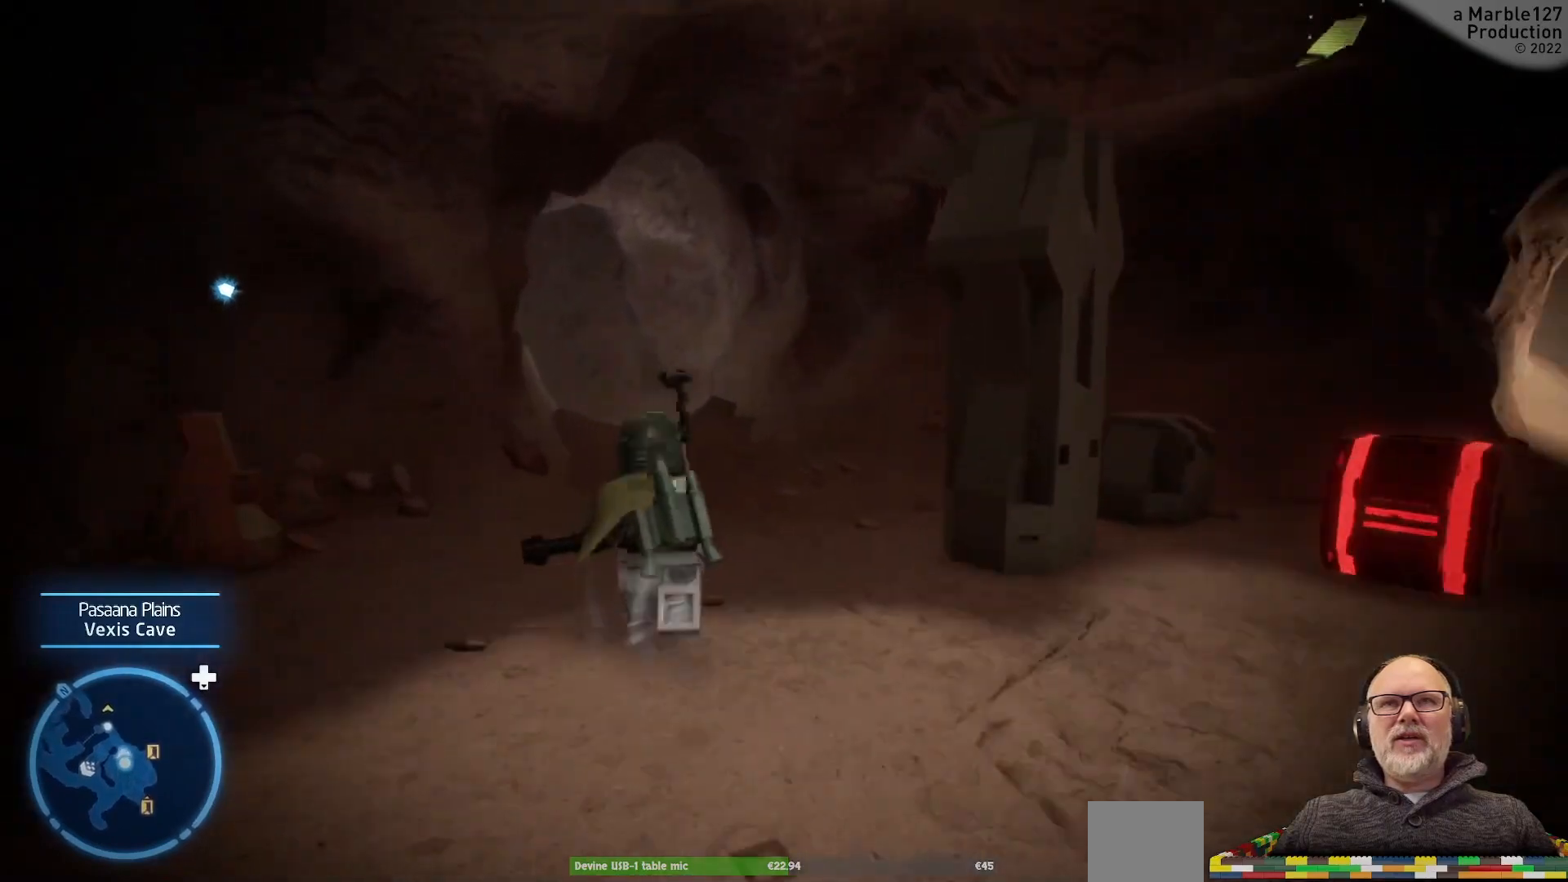
{"dt_ms": 500, "buttons": [], "left_stick": "up-left", "right_stick": "center", "events": [[300, "left_stick", "up-left"]]}
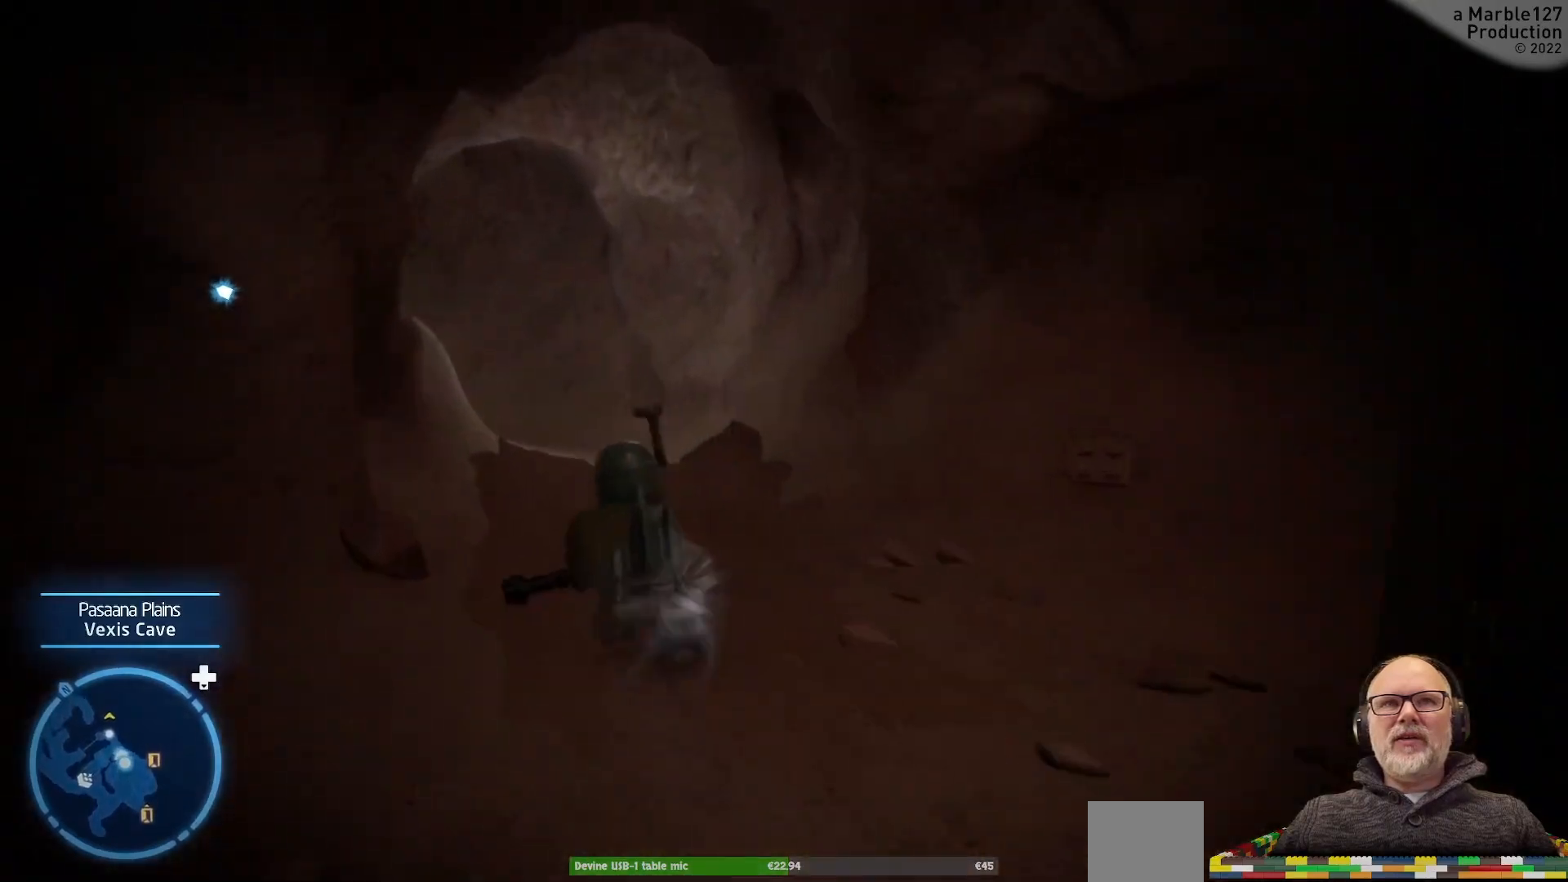
{"dt_ms": 500, "buttons": [], "left_stick": "up", "right_stick": "center", "events": [[33, "left_stick", "up"], [200, "left_stick", "up-left"], [300, "right_stick", "left"], [333, "left_stick", "up"], [400, "right_stick", "center"]]}
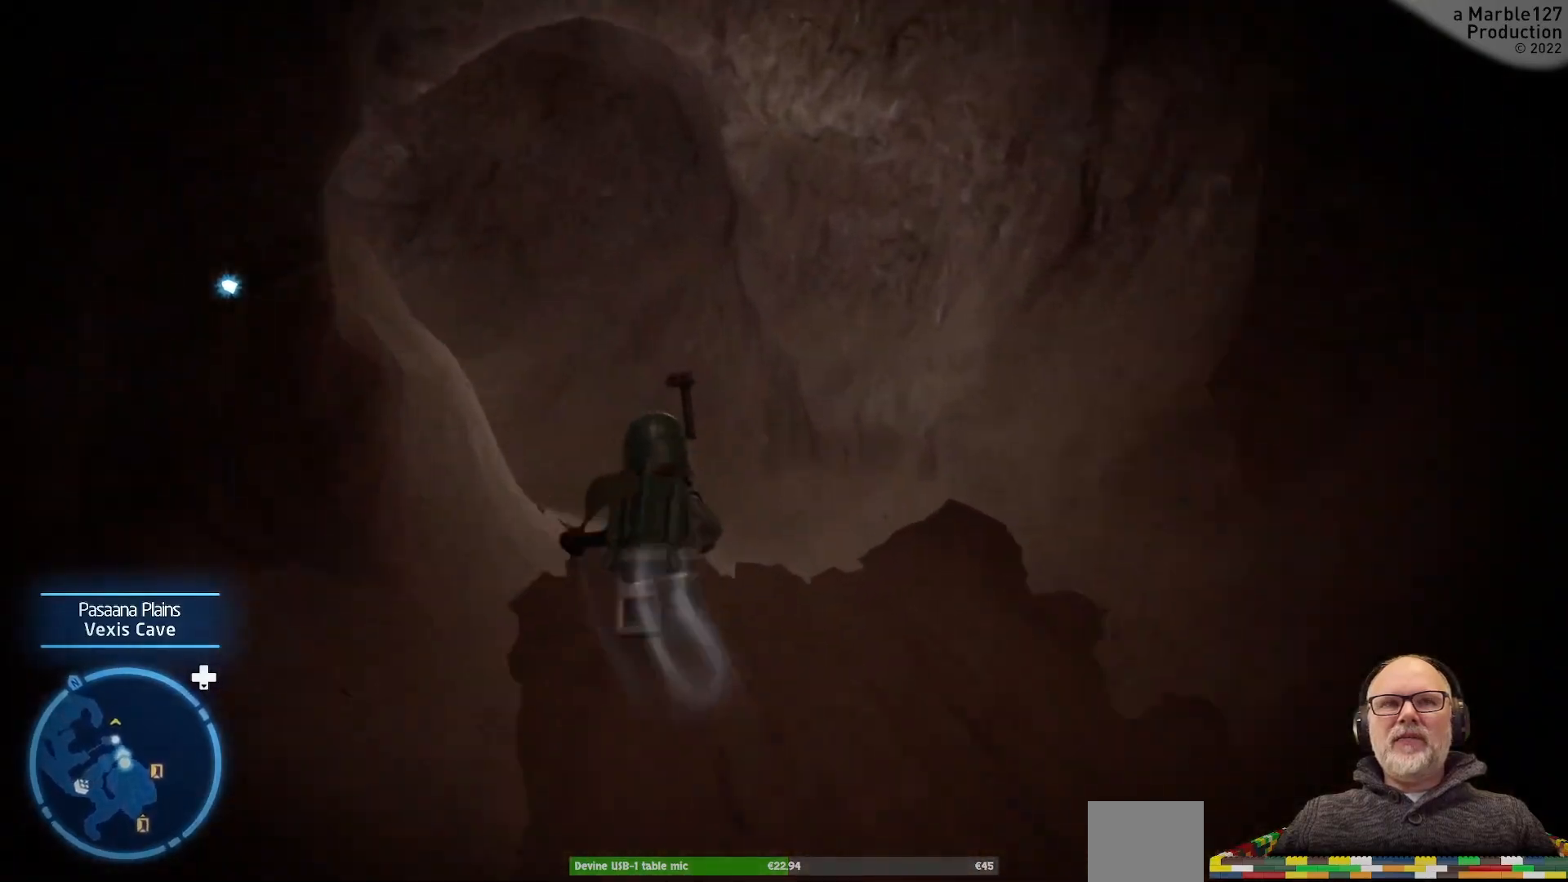
{"dt_ms": 500, "buttons": [], "left_stick": "up-left", "right_stick": "center", "events": [[167, "left_stick", "up-left"], [233, "right_stick", "left"], [400, "right_stick", "center"]]}
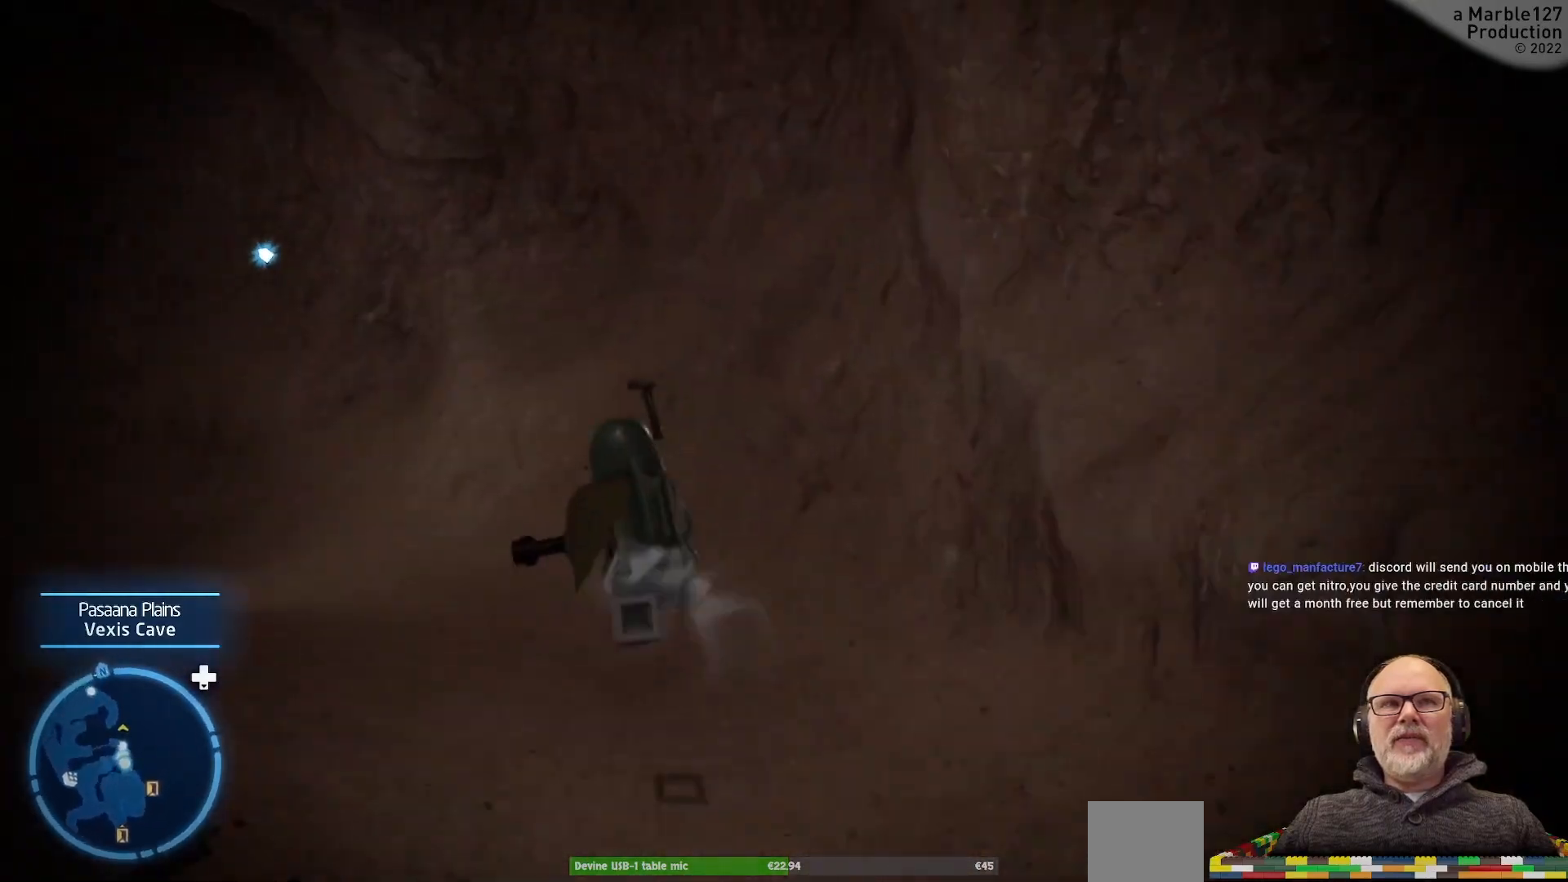
{"dt_ms": 500, "buttons": [], "left_stick": "up-left", "right_stick": "center", "events": [[100, "right_stick", "left"], [400, "right_stick", "center"]]}
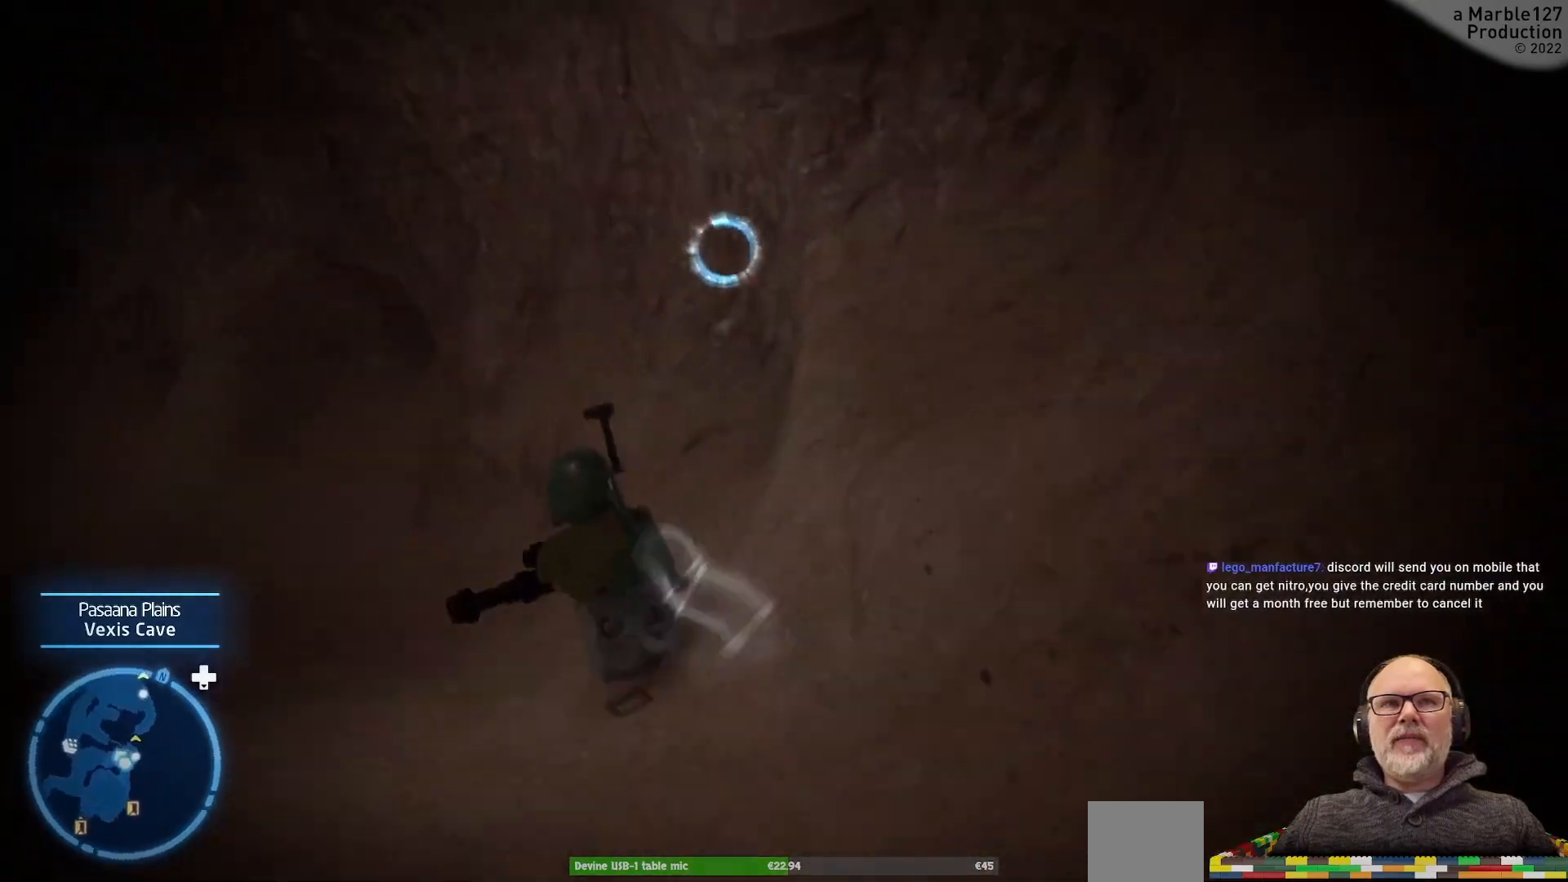
{"dt_ms": 500, "buttons": [], "left_stick": "up-left", "right_stick": "left", "events": [[67, "right_stick", "left"]]}
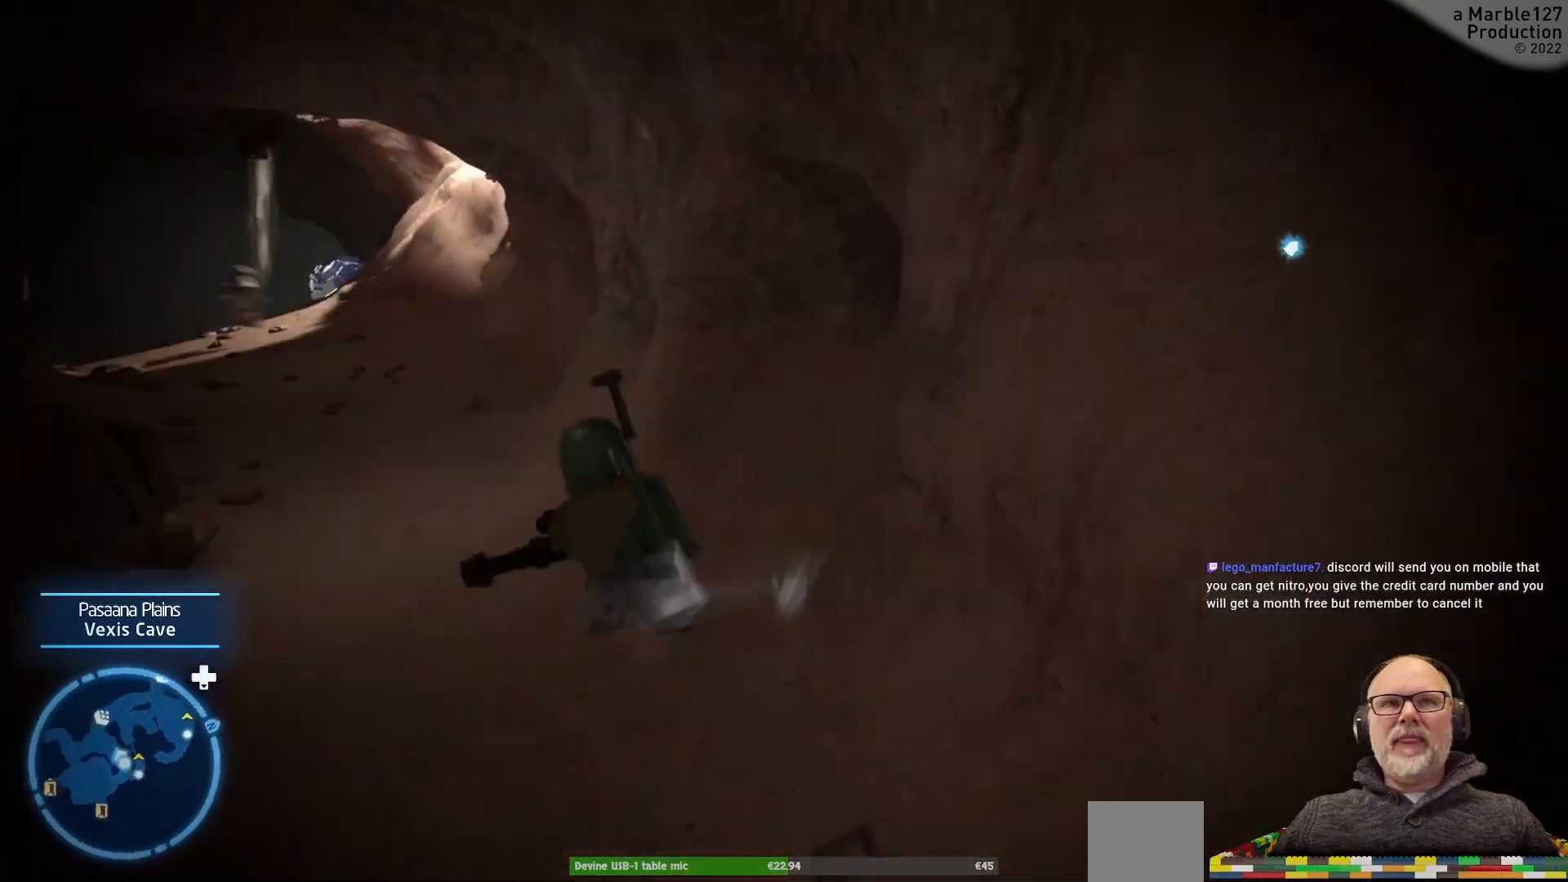
{"dt_ms": 500, "buttons": [], "left_stick": "up-left", "right_stick": "center", "events": [[133, "left_stick", "up"], [167, "right_stick", "center"], [500, "left_stick", "up-left"]]}
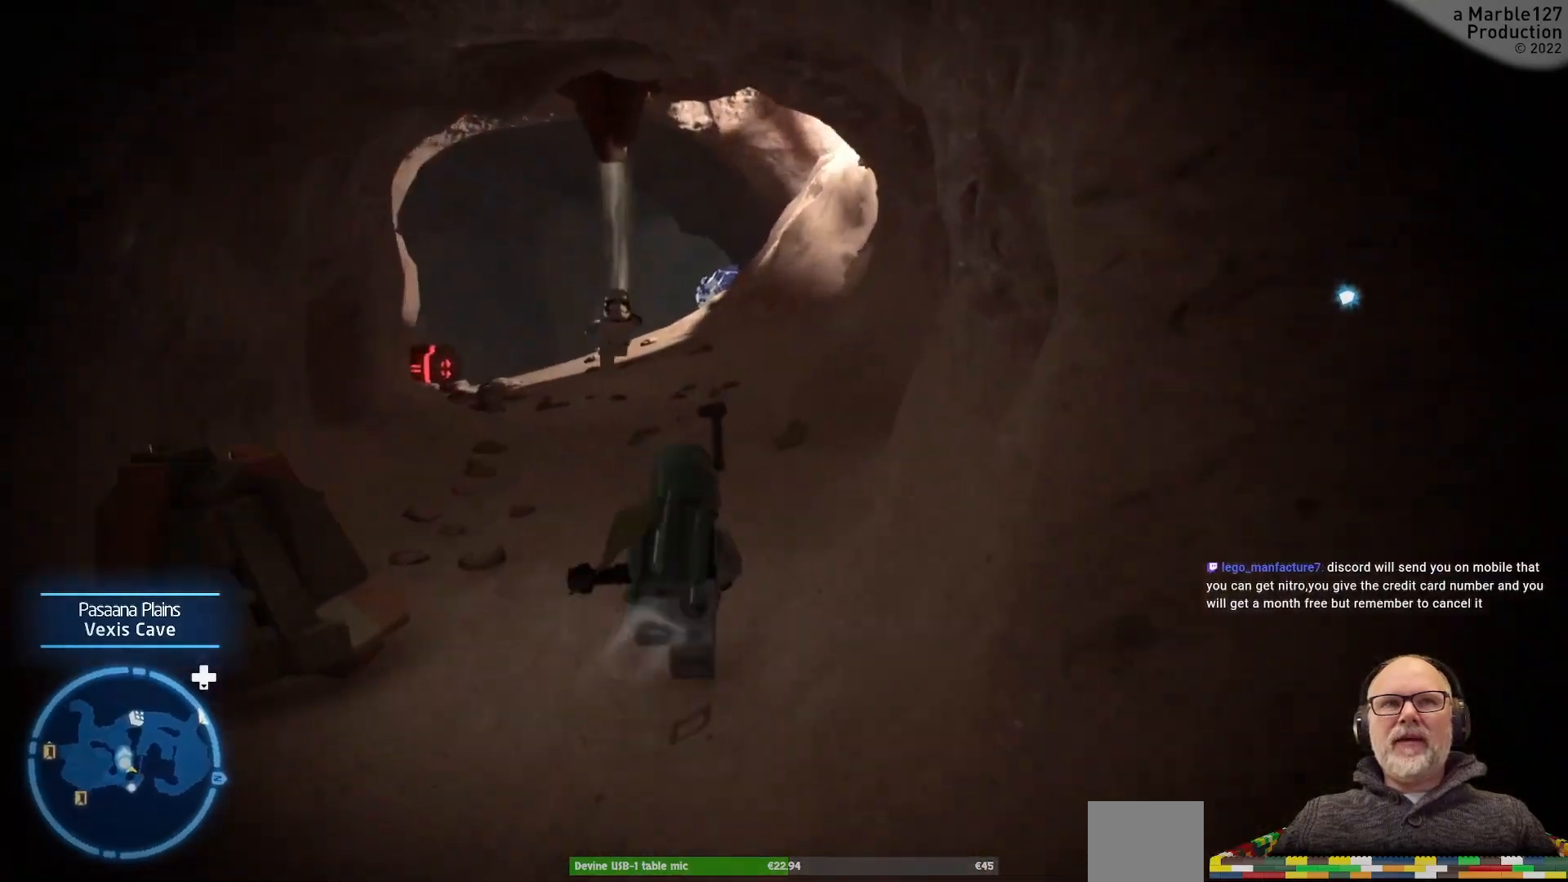
{"dt_ms": 1000, "buttons": [], "left_stick": "up", "right_stick": "left", "events": [[933, "left_stick", "up"], [967, "right_stick", "left"]]}
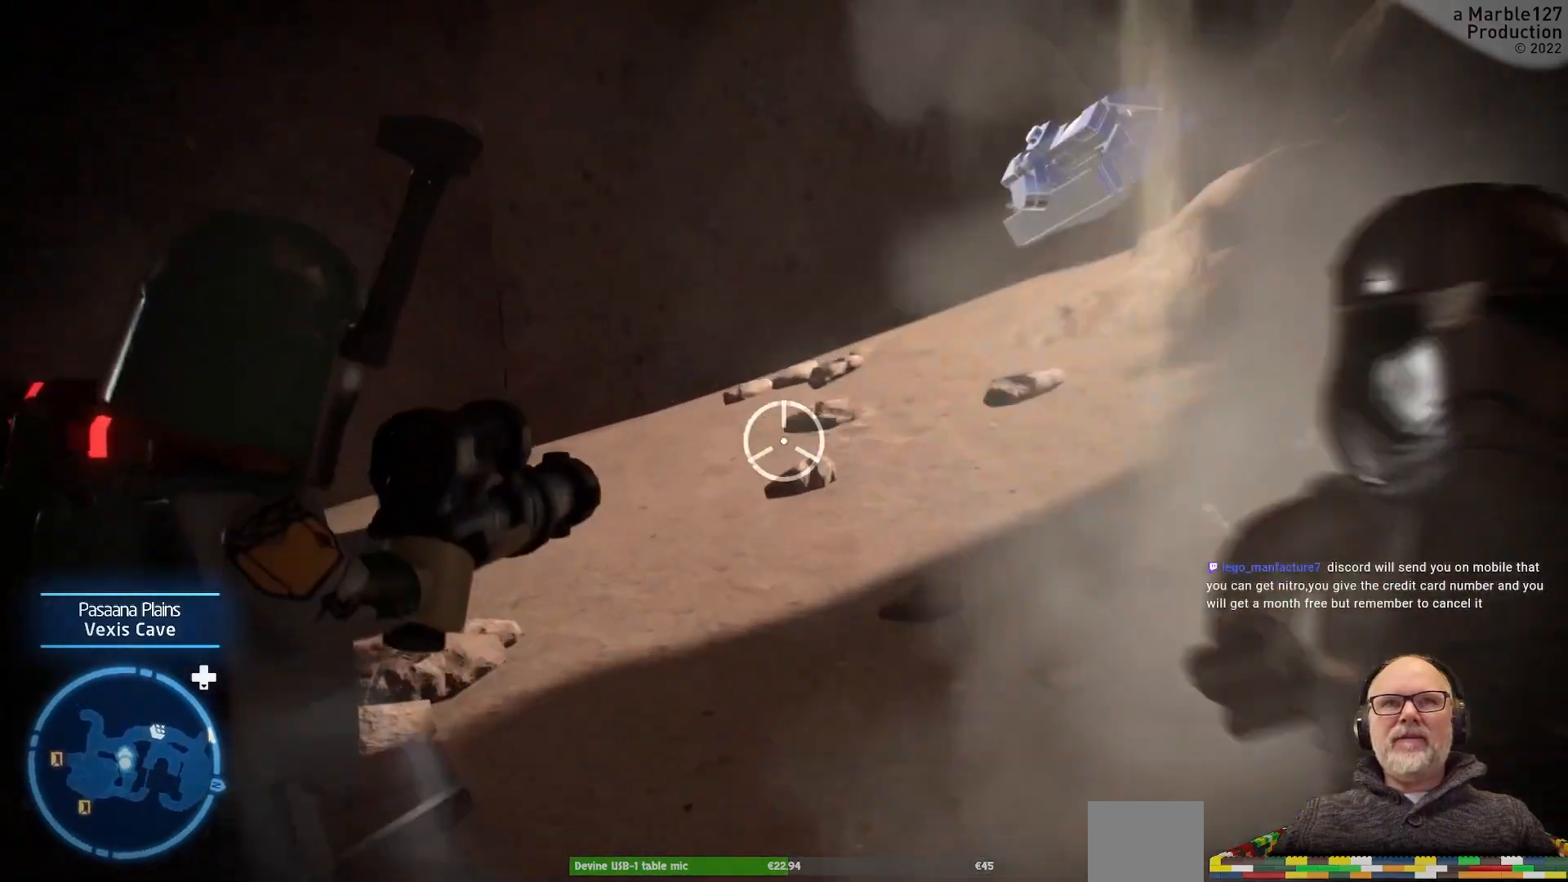
{"dt_ms": 500, "buttons": [], "left_stick": "up", "right_stick": "down-left", "events": [[167, "right_stick", "center"], [433, "right_stick", "down-left"]]}
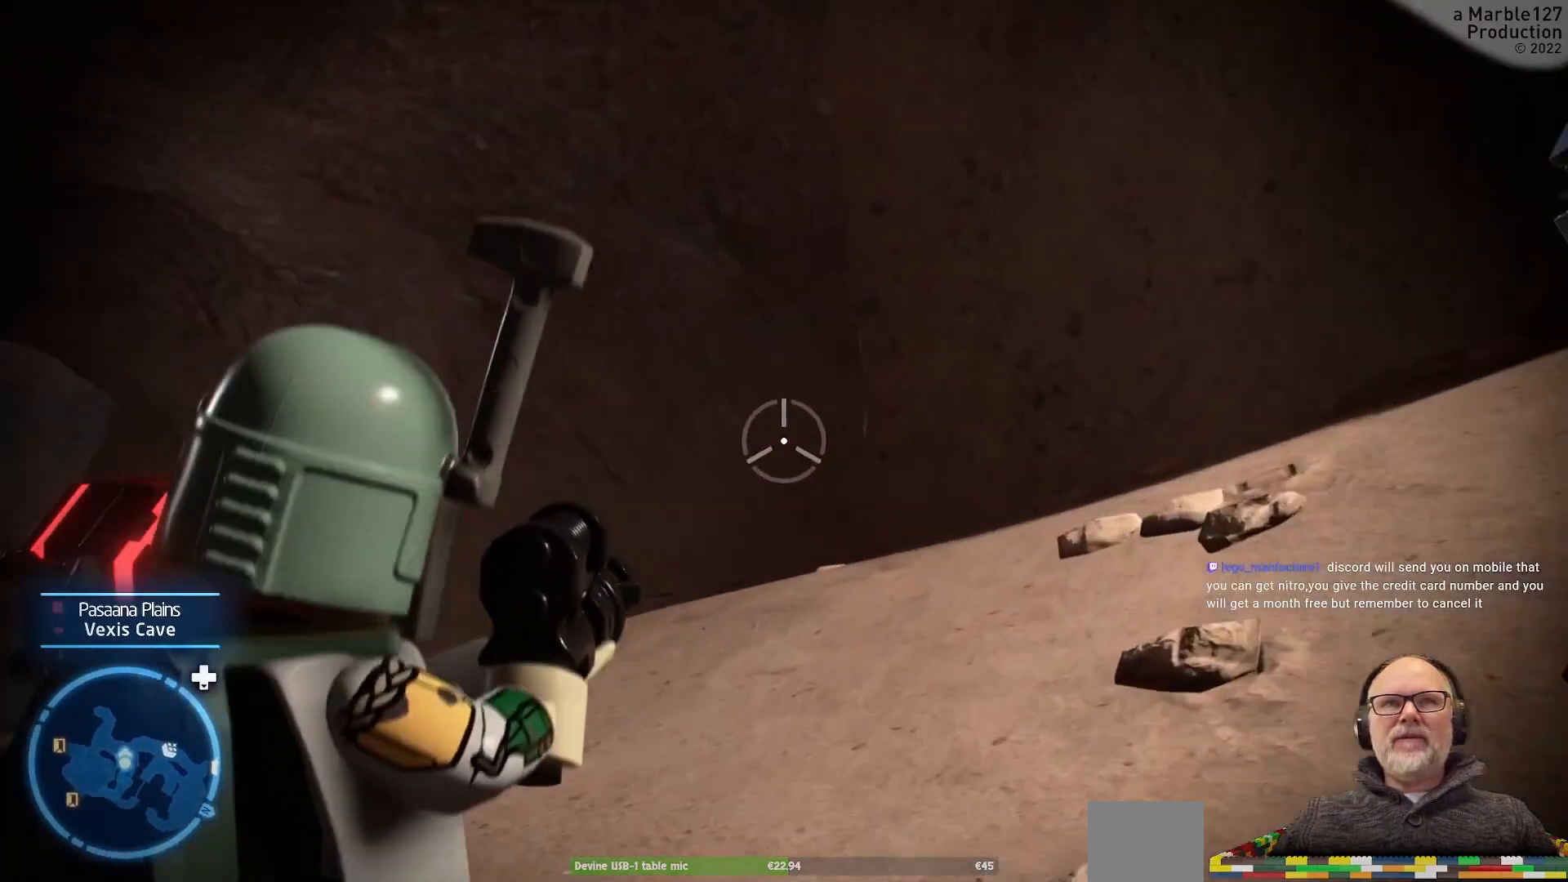
{"dt_ms": 500, "buttons": [], "left_stick": "up", "right_stick": "center", "events": [[100, "right_stick", "center"], [233, "right_stick", "down-left"], [400, "right_stick", "center"]]}
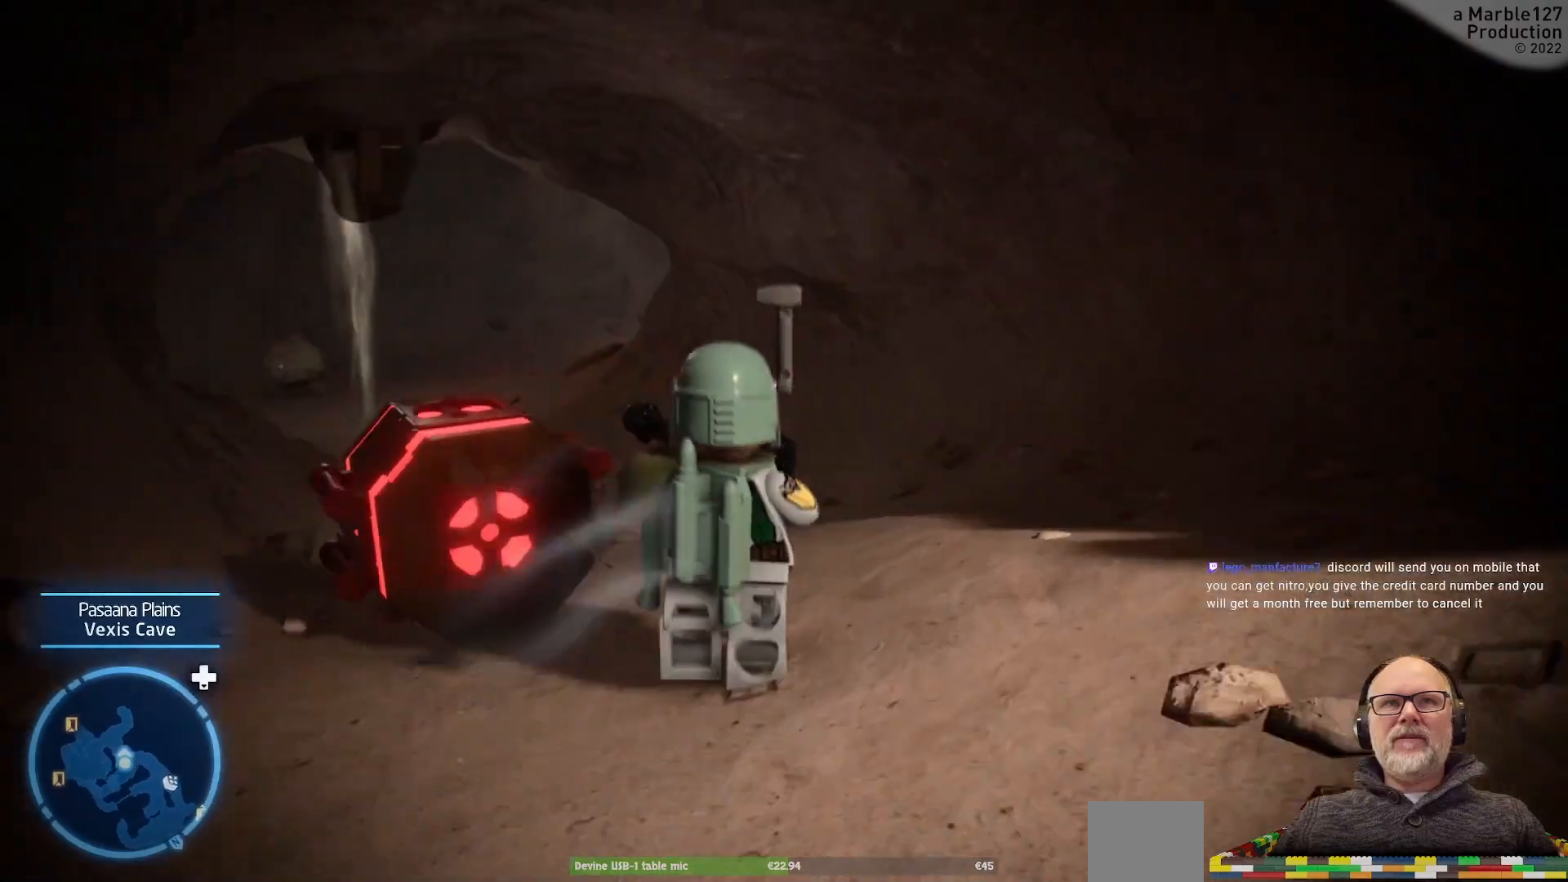
{"dt_ms": 500, "buttons": [], "left_stick": "up", "right_stick": "center", "events": [[133, "right_stick", "down-left"], [333, "right_stick", "center"]]}
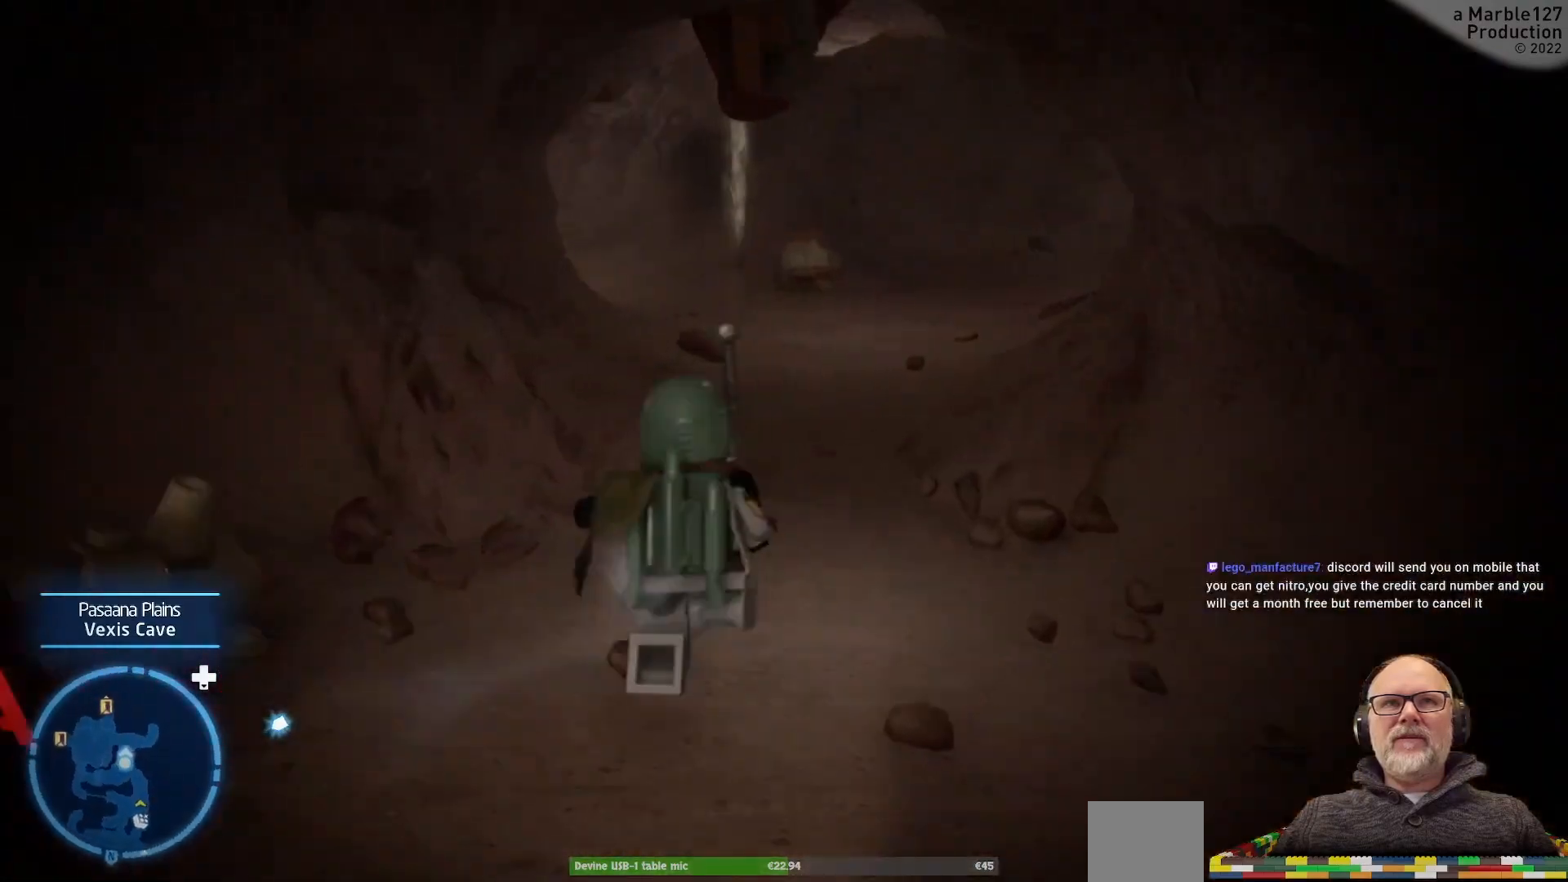
{"dt_ms": 500, "buttons": [], "left_stick": "up-right", "right_stick": "center", "events": [[433, "left_stick", "up-right"]]}
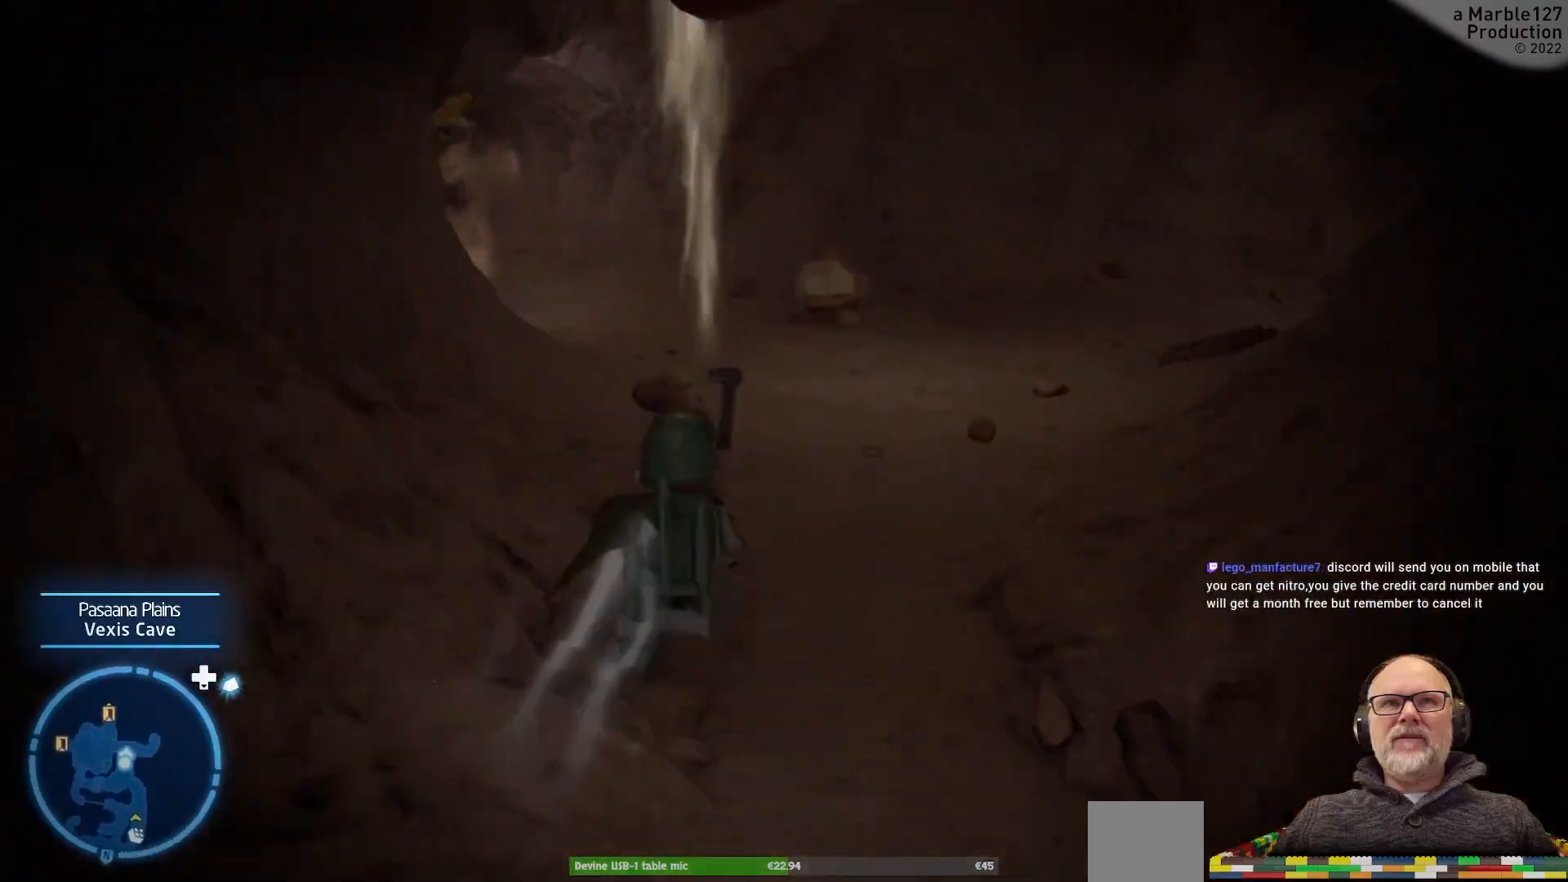
{"dt_ms": 500, "buttons": [], "left_stick": "up-left", "right_stick": "left", "events": [[133, "left_stick", "up"], [167, "right_stick", "right"], [367, "right_stick", "center"], [400, "left_stick", "up-left"], [467, "right_stick", "left"]]}
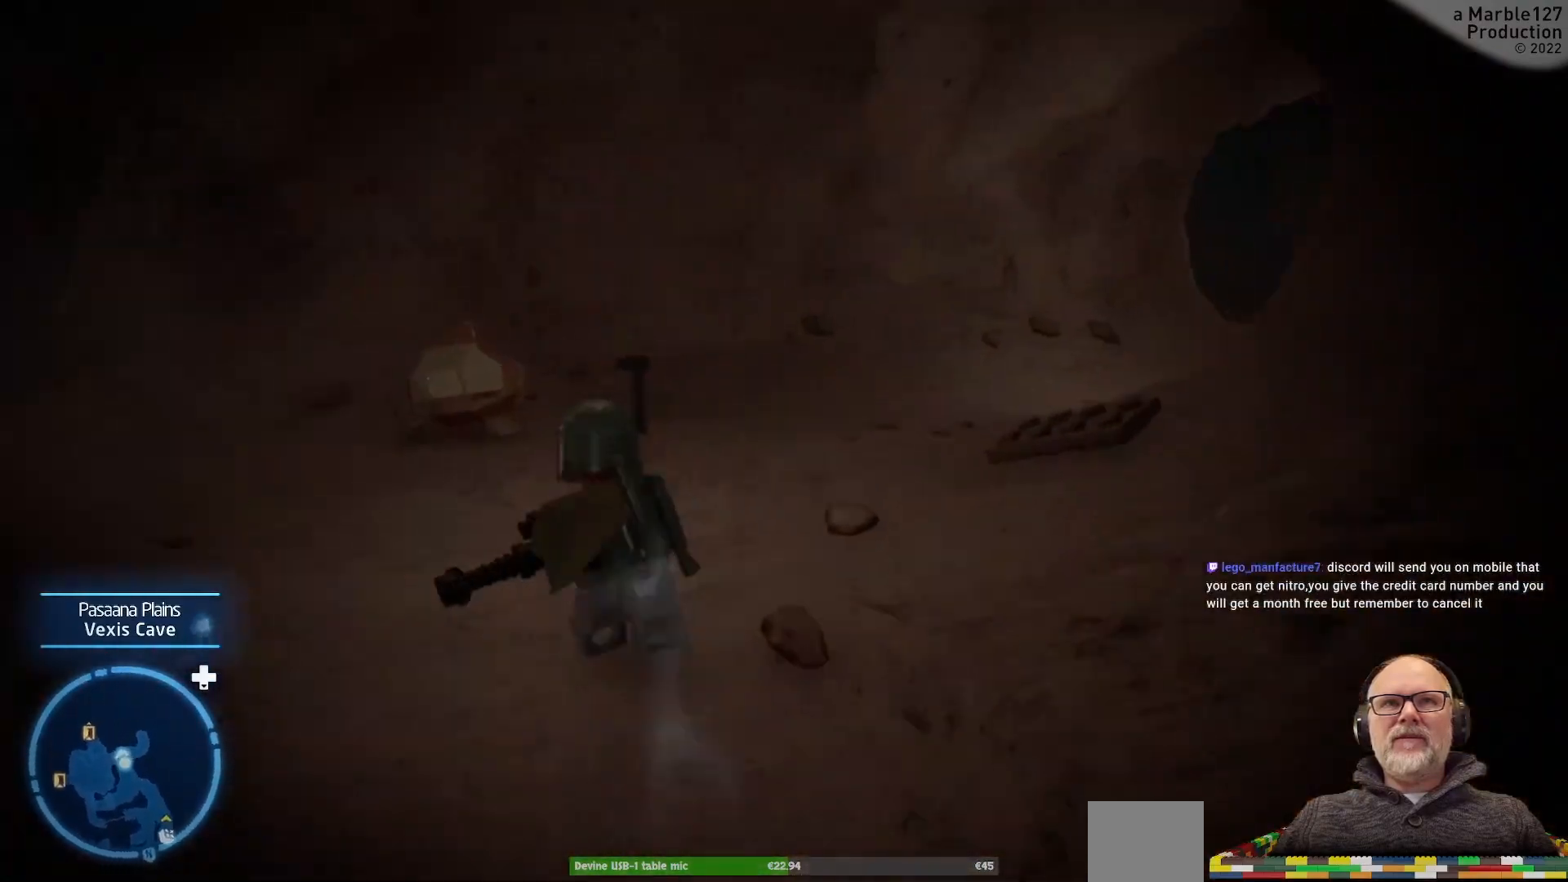
{"dt_ms": 500, "buttons": [], "left_stick": "up-left", "right_stick": "center", "events": [[433, "right_stick", "center"]]}
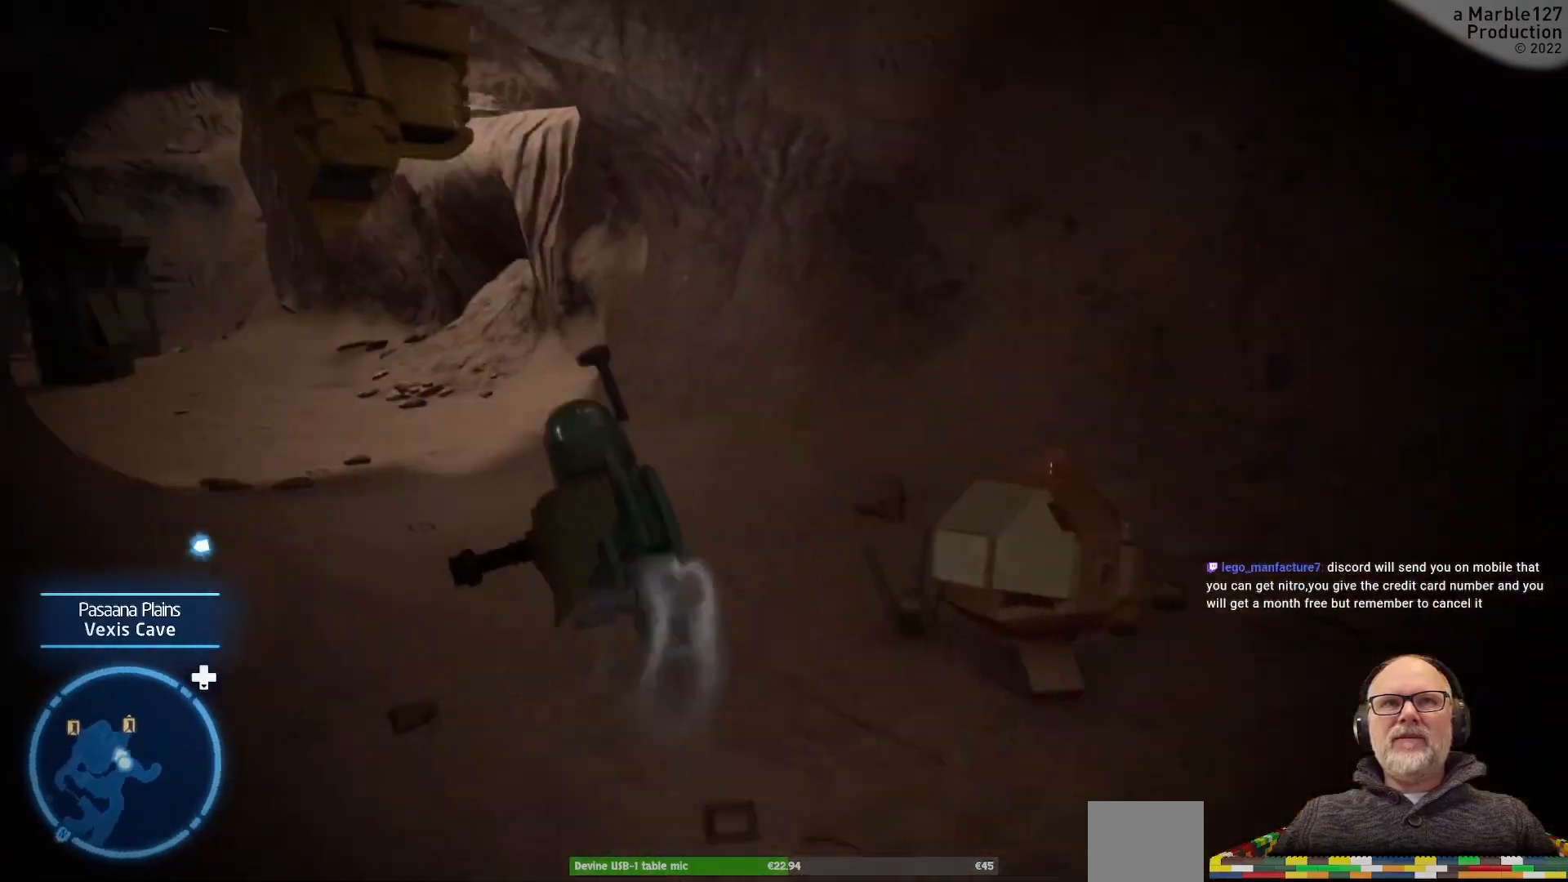
{"dt_ms": 500, "buttons": [], "left_stick": "up-left", "right_stick": "left", "events": [[433, "right_stick", "left"]]}
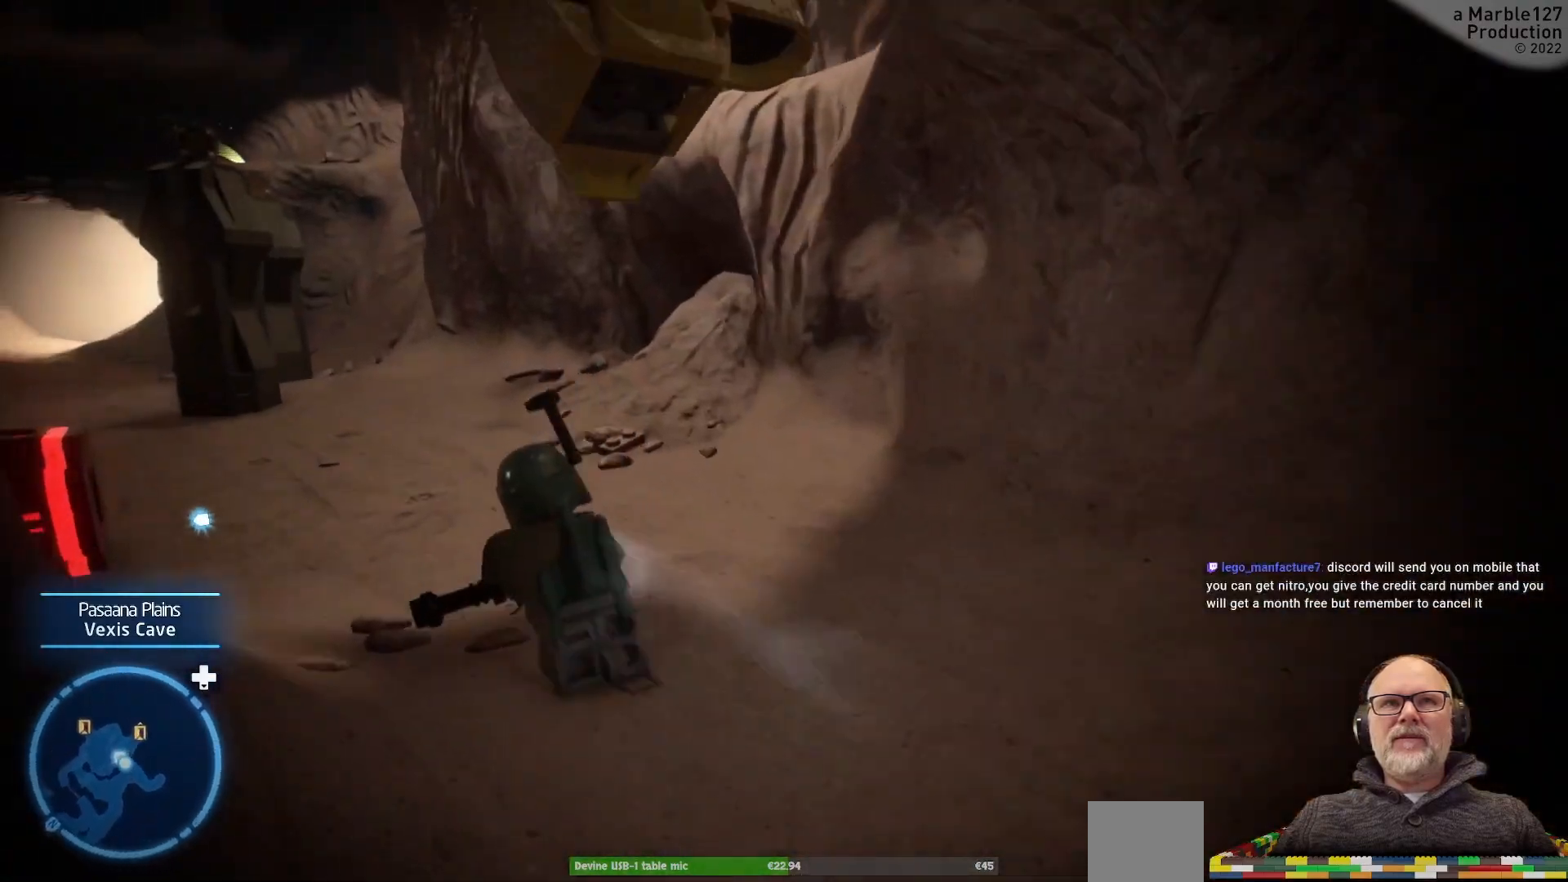
{"dt_ms": 500, "buttons": [], "left_stick": "up", "right_stick": "center", "events": [[167, "right_stick", "center"], [200, "left_stick", "up"]]}
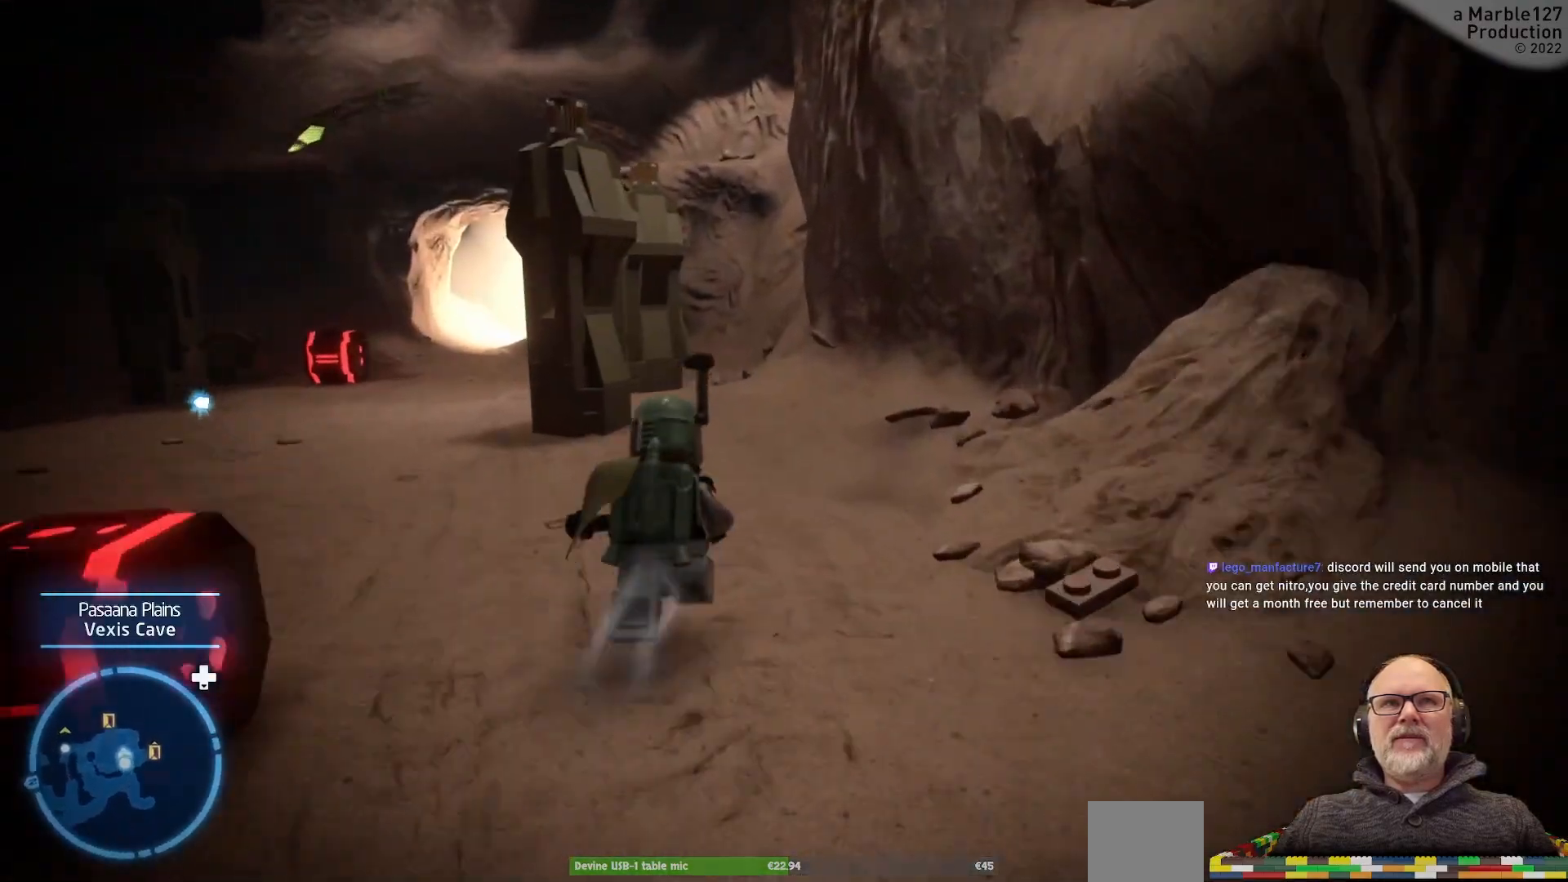
{"dt_ms": 500, "buttons": [], "left_stick": "up-left", "right_stick": "center", "events": [[33, "right_stick", "left"], [67, "left_stick", "up-left"], [267, "right_stick", "center"]]}
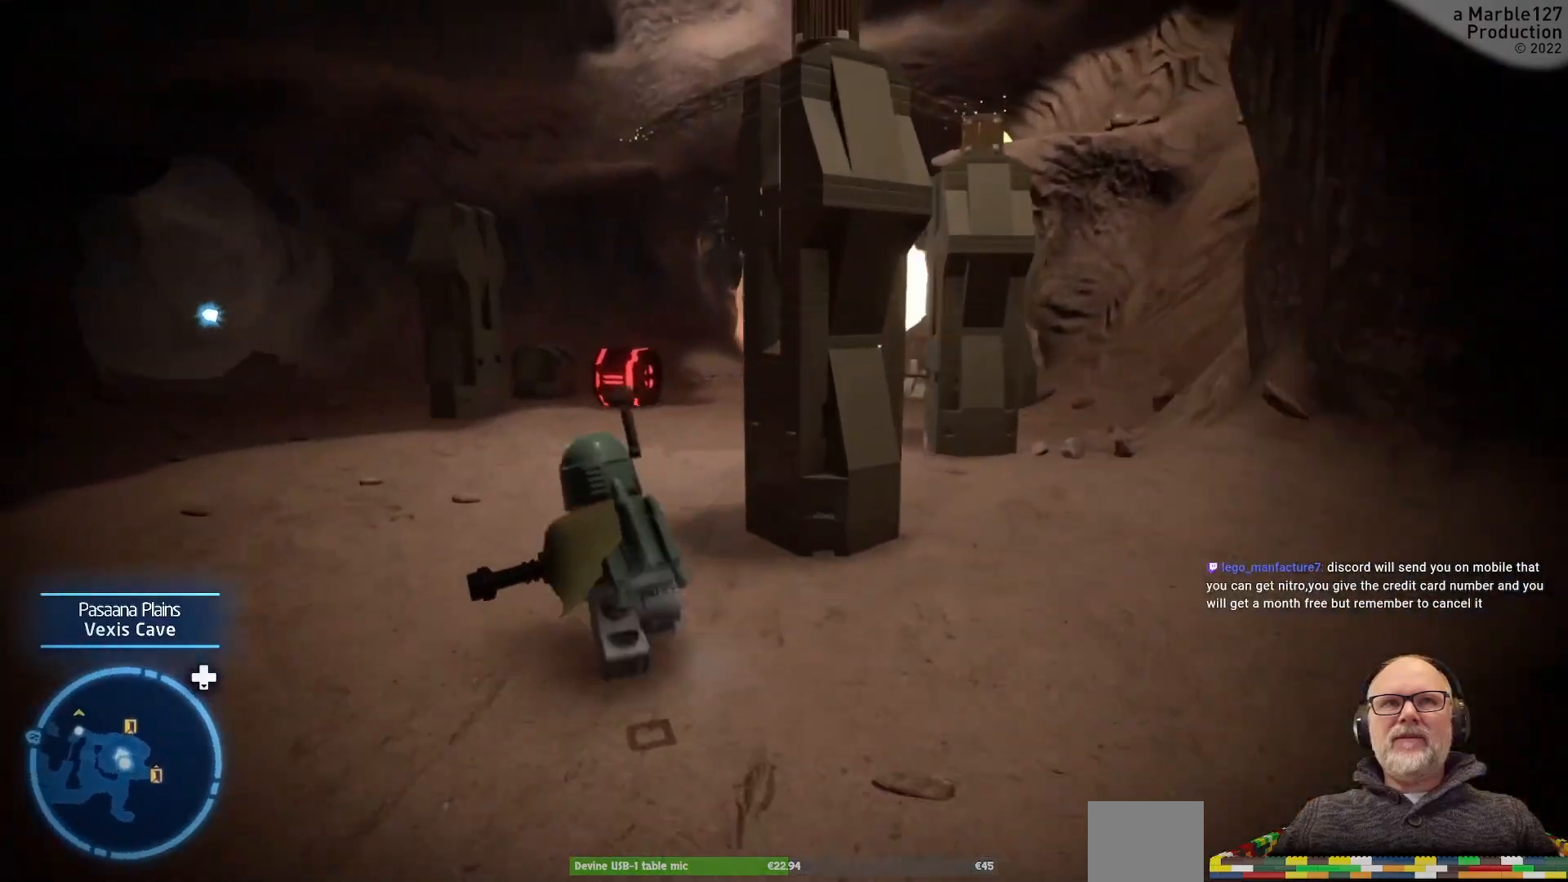
{"dt_ms": 500, "buttons": [], "left_stick": "up", "right_stick": "center", "events": [[67, "left_stick", "up"]]}
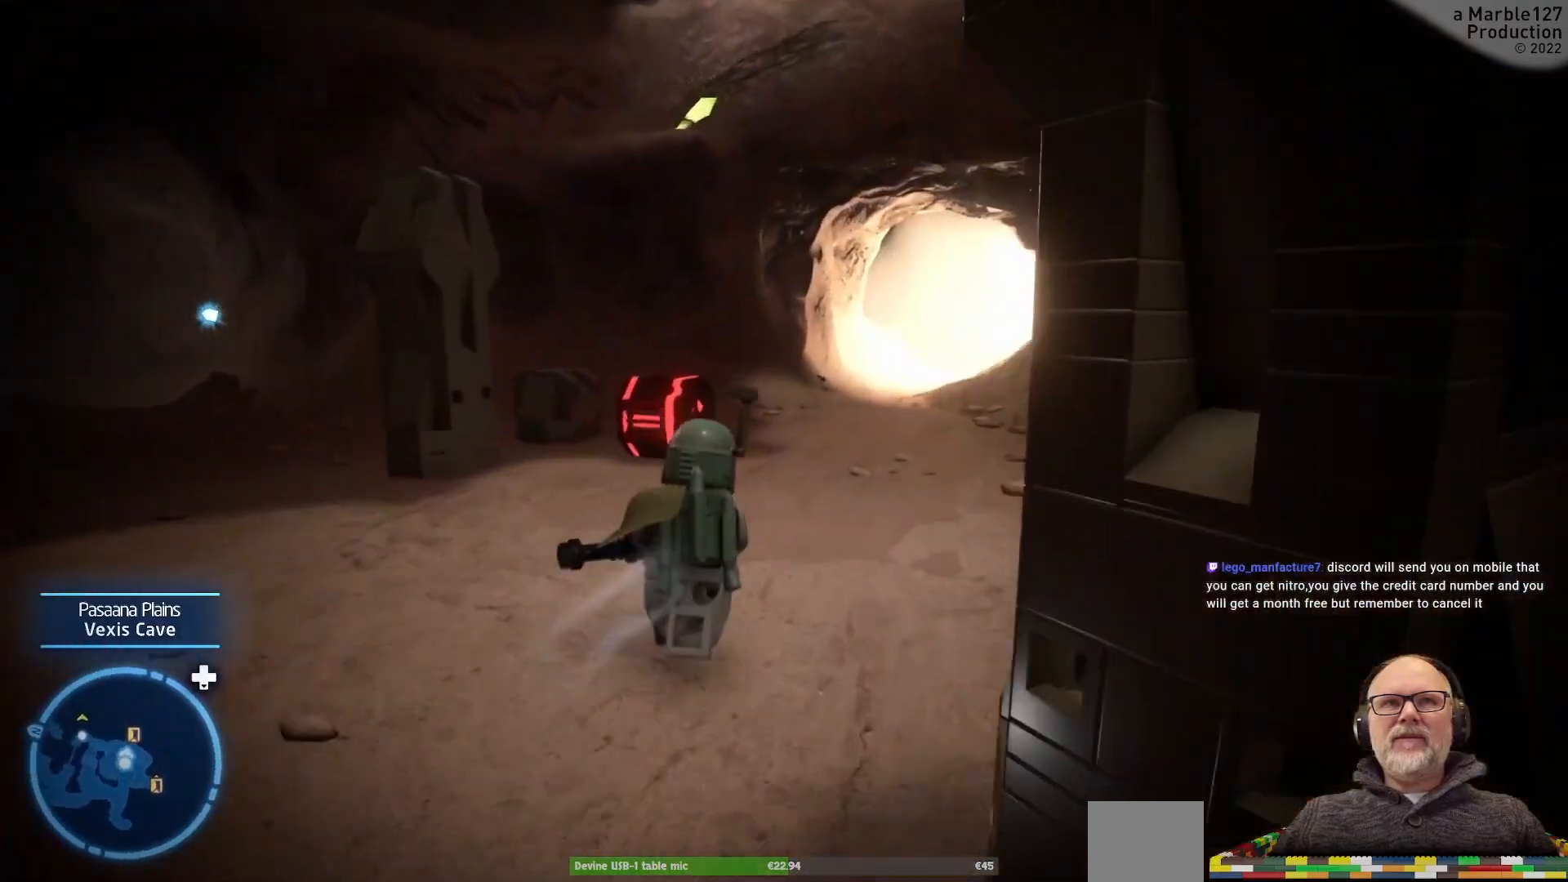
{"dt_ms": 500, "buttons": [], "left_stick": "up-left", "right_stick": "center", "events": [[67, "left_stick", "up-left"], [100, "right_stick", "down-left"], [167, "left_stick", "left"], [300, "right_stick", "left"], [333, "left_stick", "up-left"], [400, "right_stick", "center"]]}